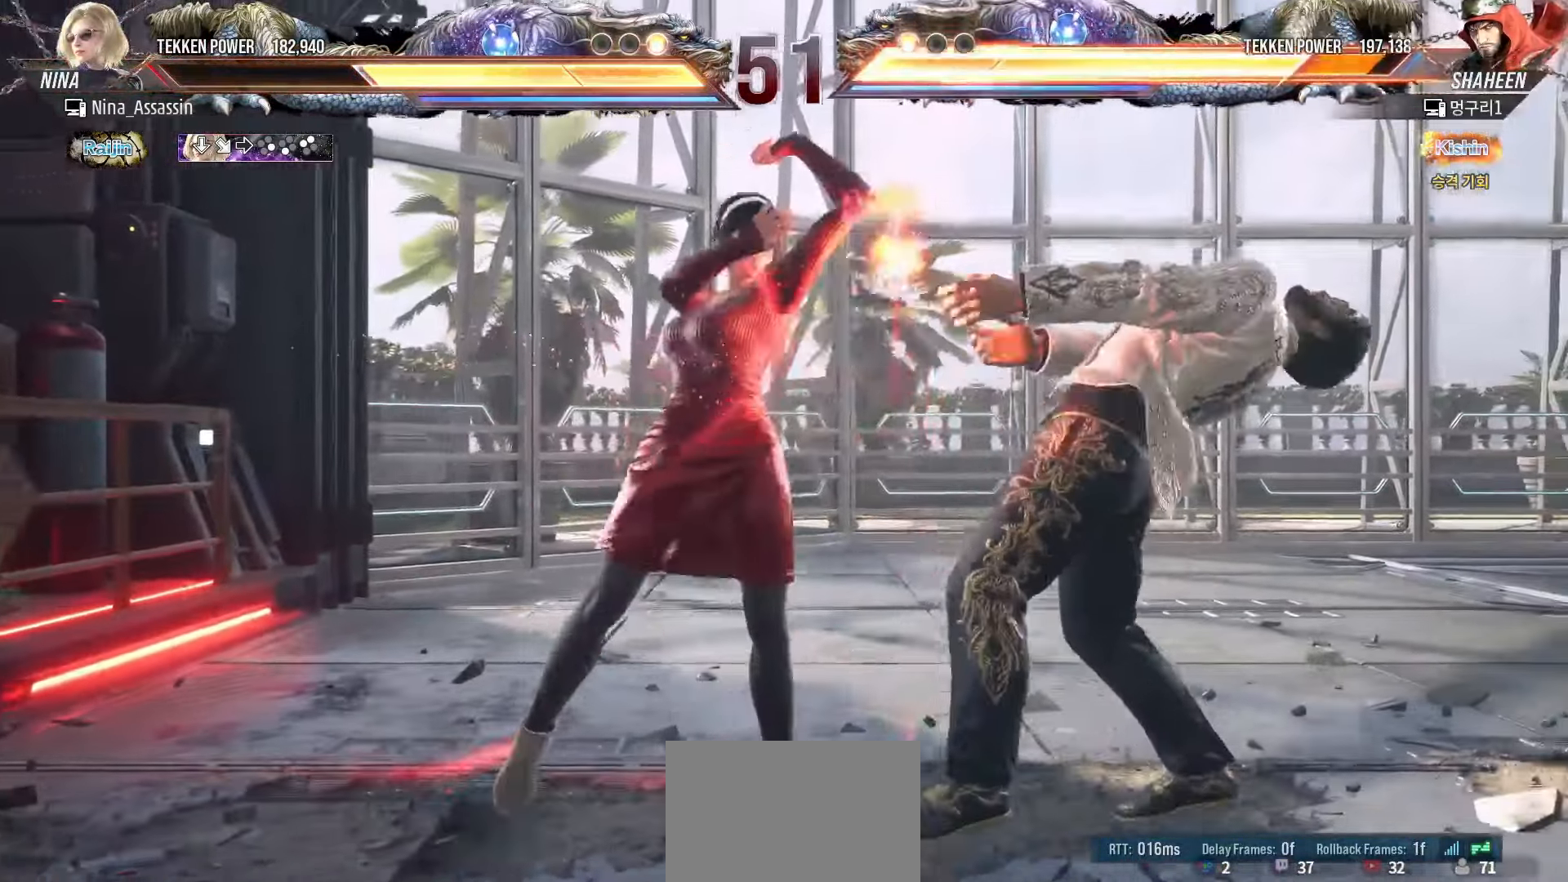
Gameplay with a controller (arcade stick); each line is a JSON object with the inputs held at the frame after it. "events" lists button and stick changes between this image and that frame as [ms after this image, input, new state], when the widget could be followed in between. Not read: L3 R3.
{"buttons": [], "left_stick": "center", "events": [[33, "CROSS", "down"], [83, "CROSS", "up"], [150, "CROSS", "down"], [217, "CROSS", "up"], [267, "CROSS", "down"], [317, "CROSS", "up"], [433, "left_stick", "center"]]}
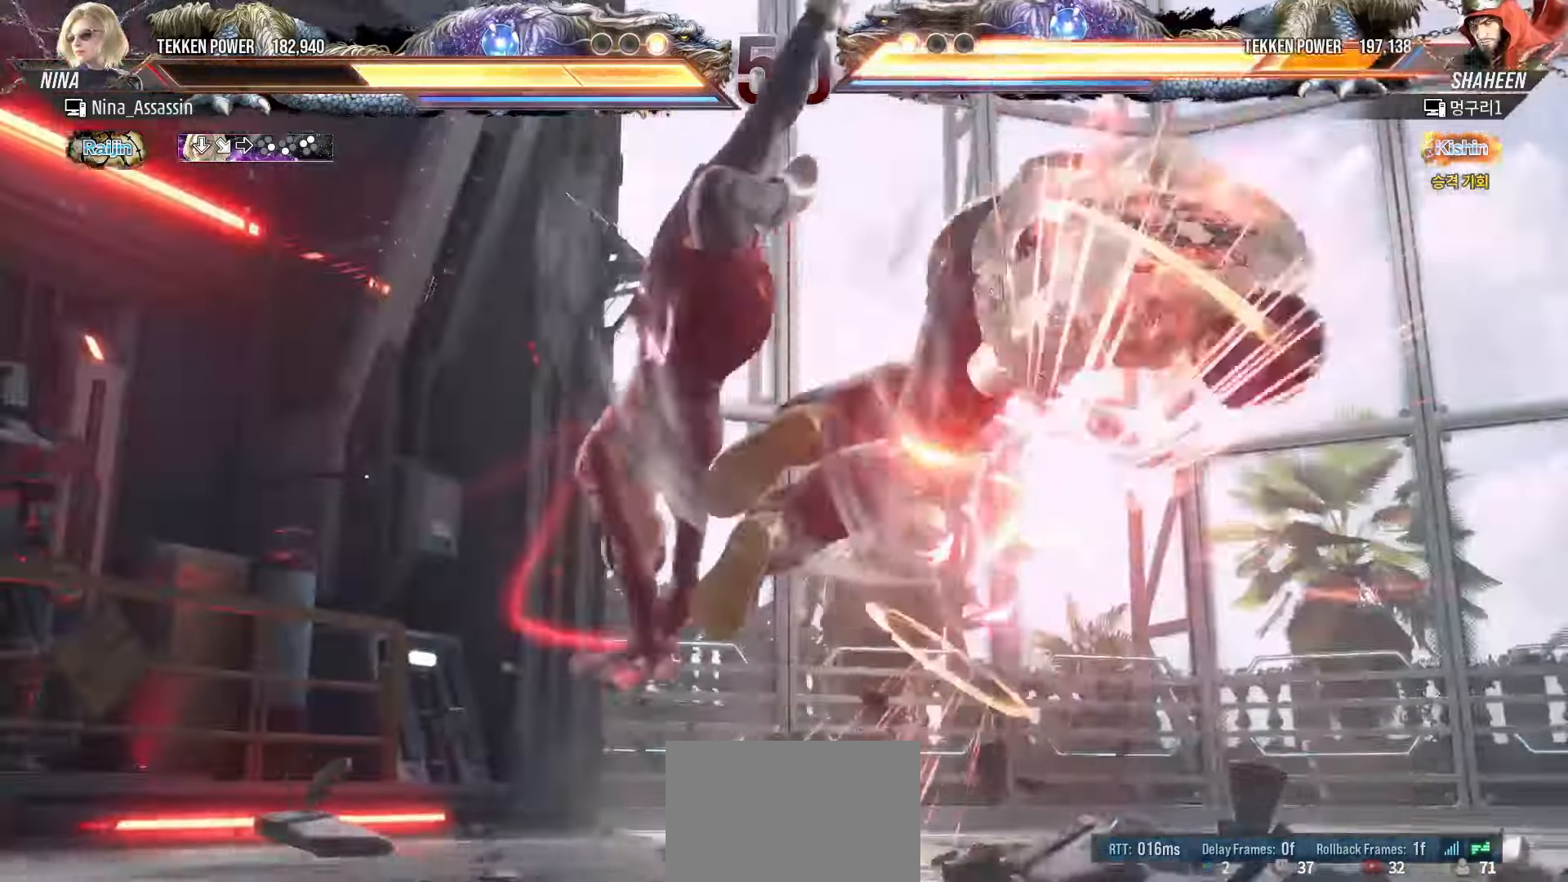
{"buttons": [], "left_stick": "center"}
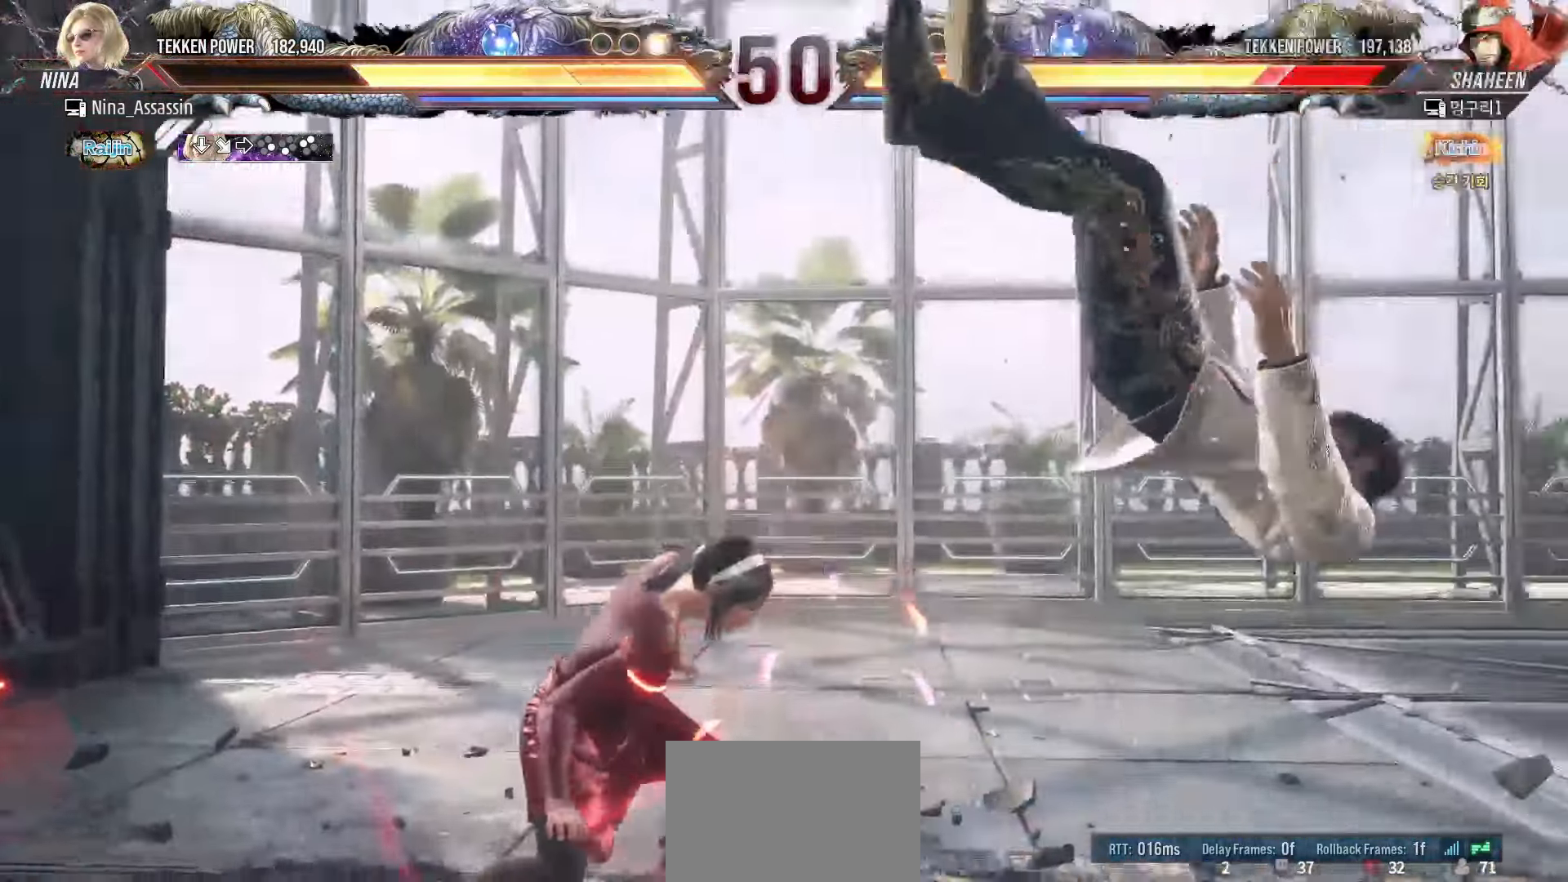
{"buttons": [], "left_stick": "up-right", "events": [[83, "left_stick", "right"], [150, "left_stick", "center"], [233, "left_stick", "right"], [300, "left_stick", "up-right"], [333, "CIRCLE", "down"], [350, "CIRCLE", "up"], [400, "CIRCLE", "down"], [417, "CIRCLE", "up"]]}
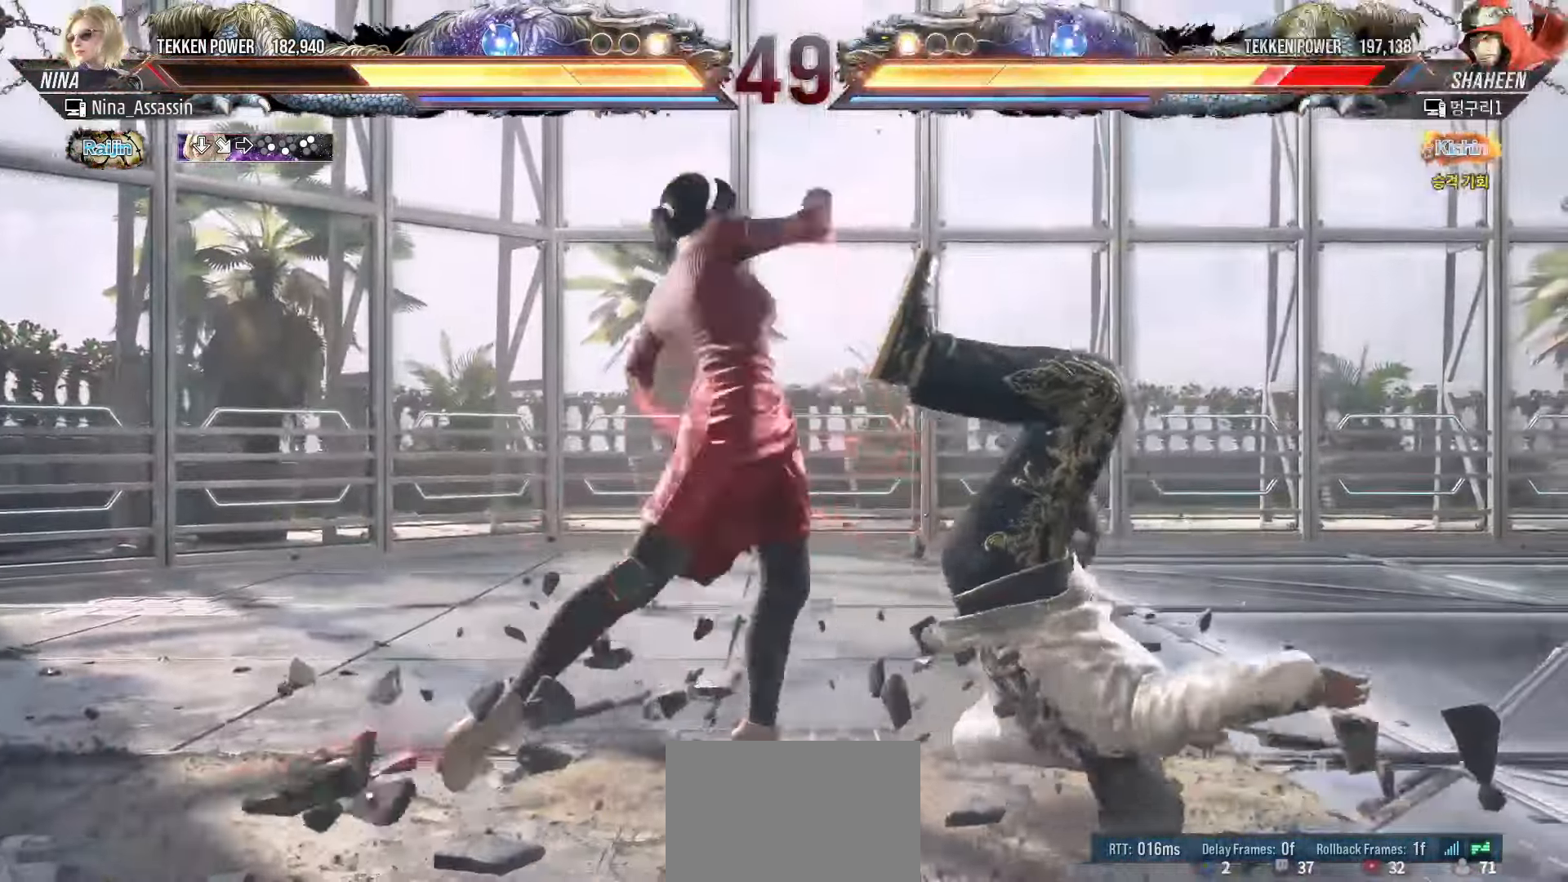
{"buttons": [], "left_stick": "down-right", "events": [[17, "left_stick", "center"], [317, "left_stick", "down-right"], [367, "SQUARE", "down"], [400, "SQUARE", "up"], [433, "SQUARE", "down"], [483, "SQUARE", "up"]]}
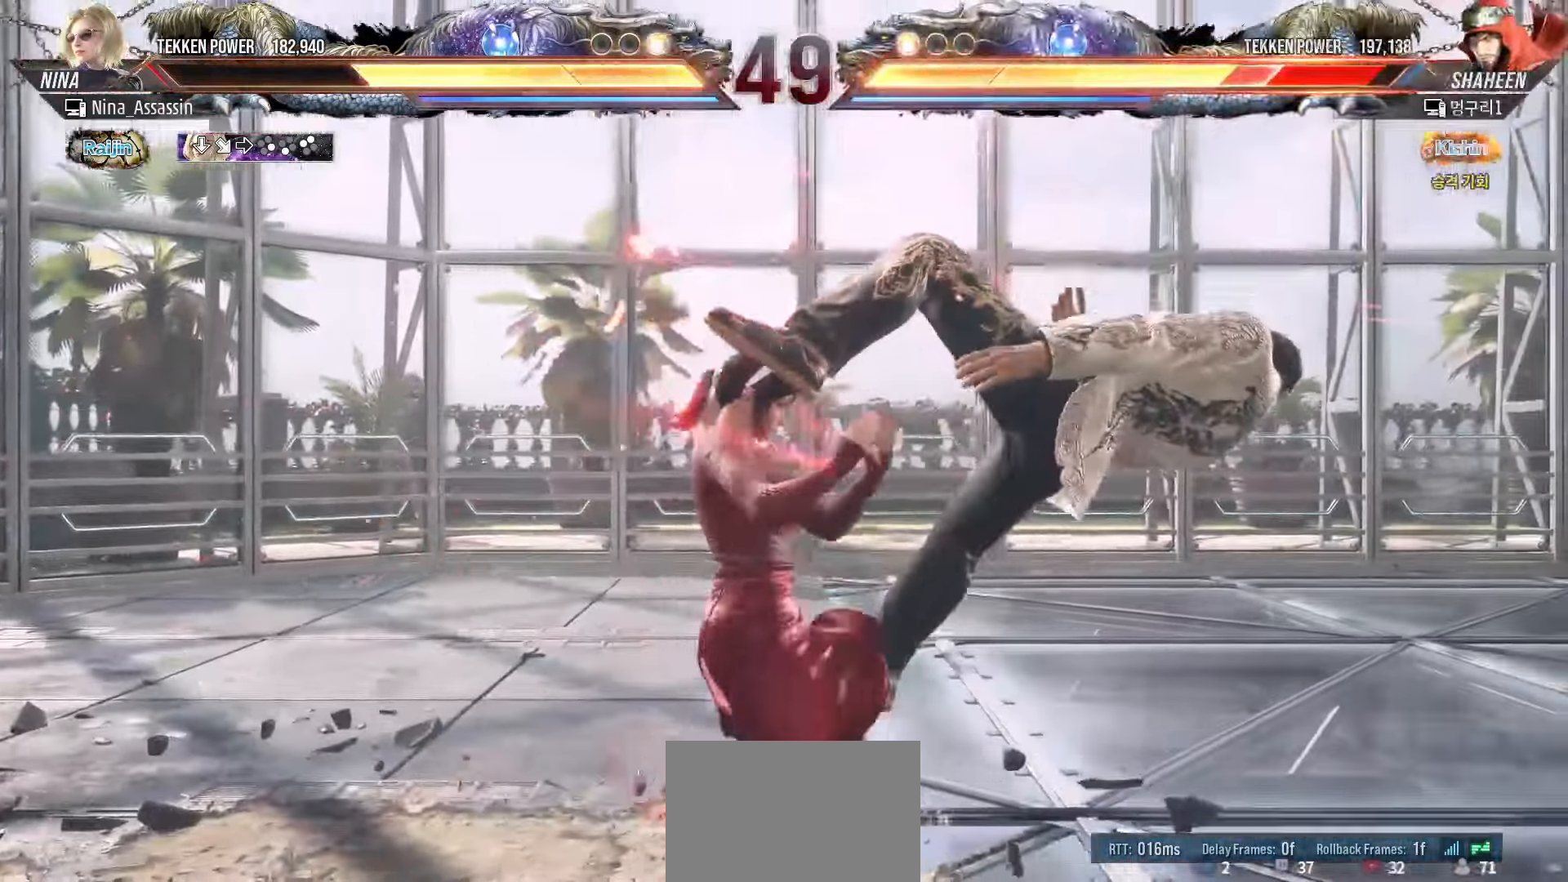
{"buttons": [], "left_stick": "center", "events": [[17, "SQUARE", "down"], [50, "SQUARE", "up"], [100, "SQUARE", "down"], [117, "SQUARE", "up"], [167, "left_stick", "center"]]}
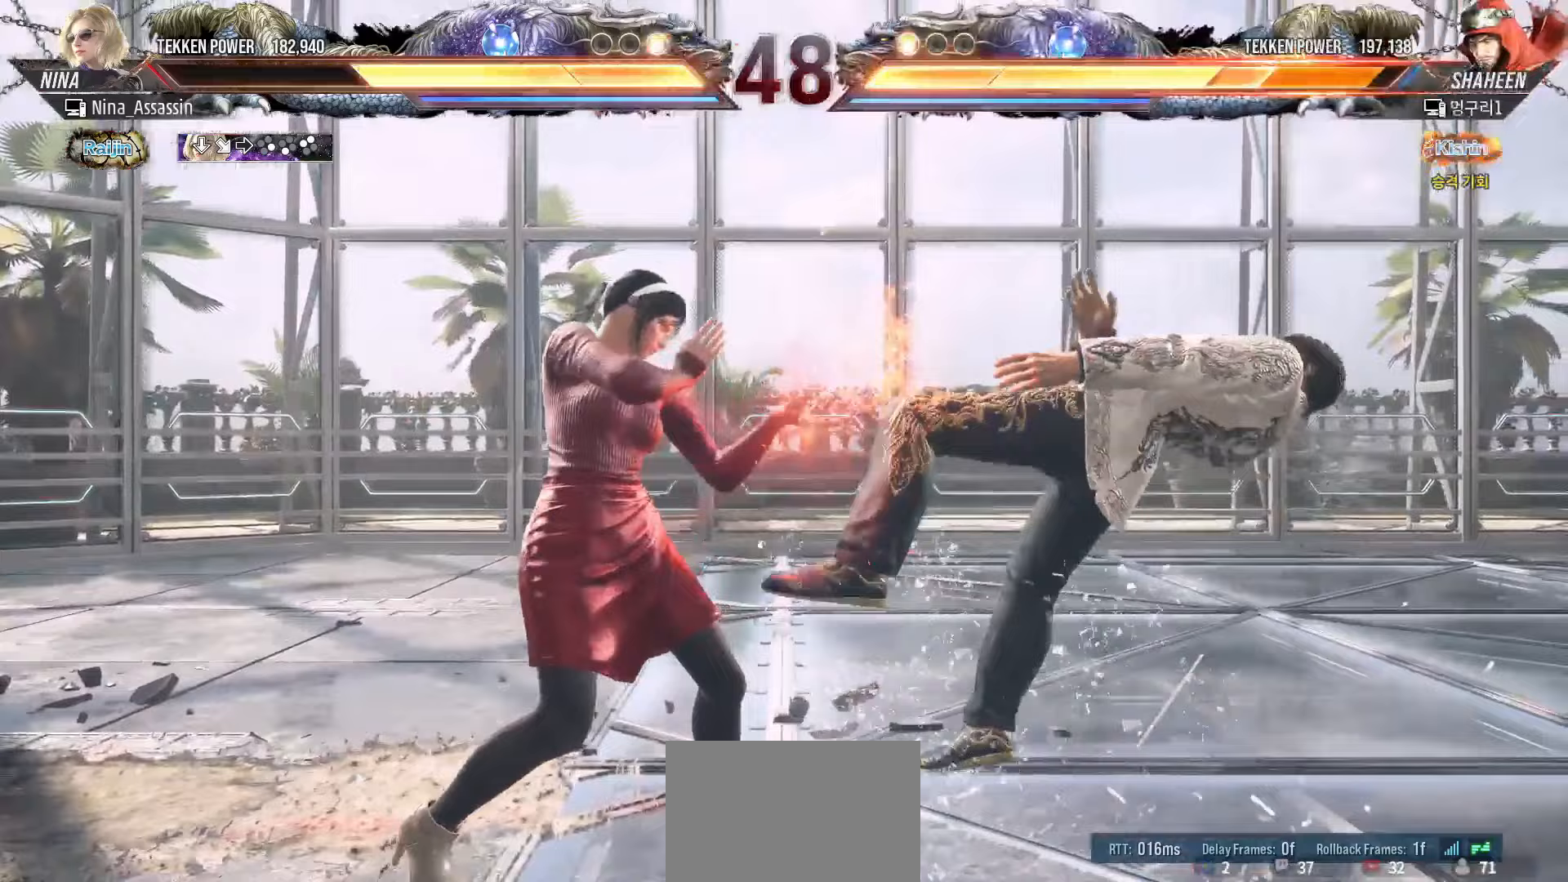
{"buttons": [], "left_stick": "center", "events": [[100, "left_stick", "down"], [150, "left_stick", "right"], [183, "SQUARE", "down"], [217, "SQUARE", "up"], [250, "left_stick", "center"]]}
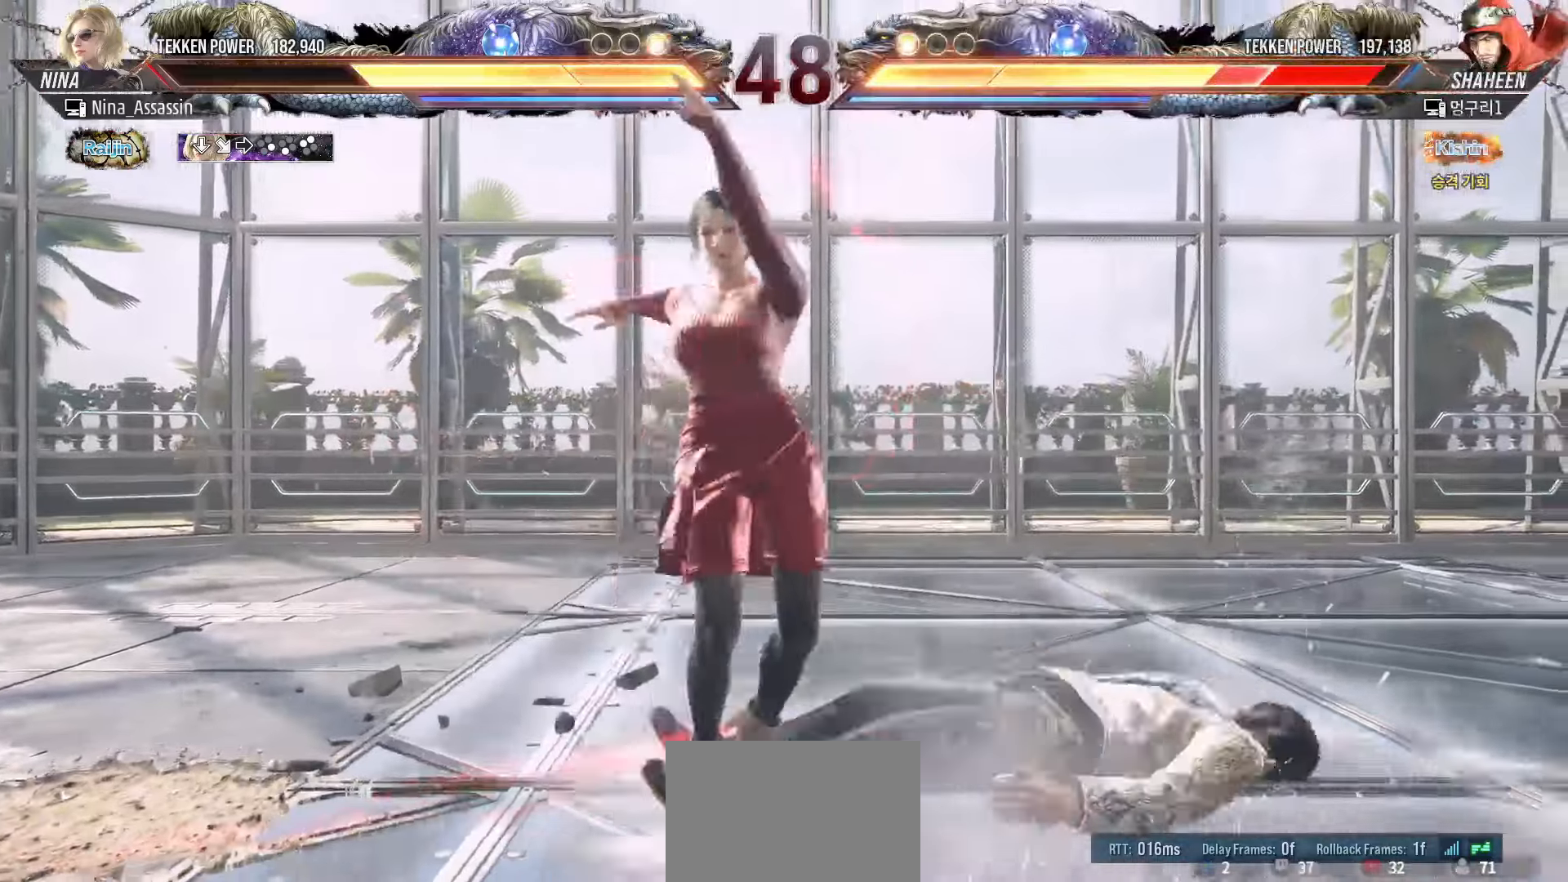
{"buttons": [], "left_stick": "center", "events": [[383, "CIRCLE", "down"], [450, "CIRCLE", "up"]]}
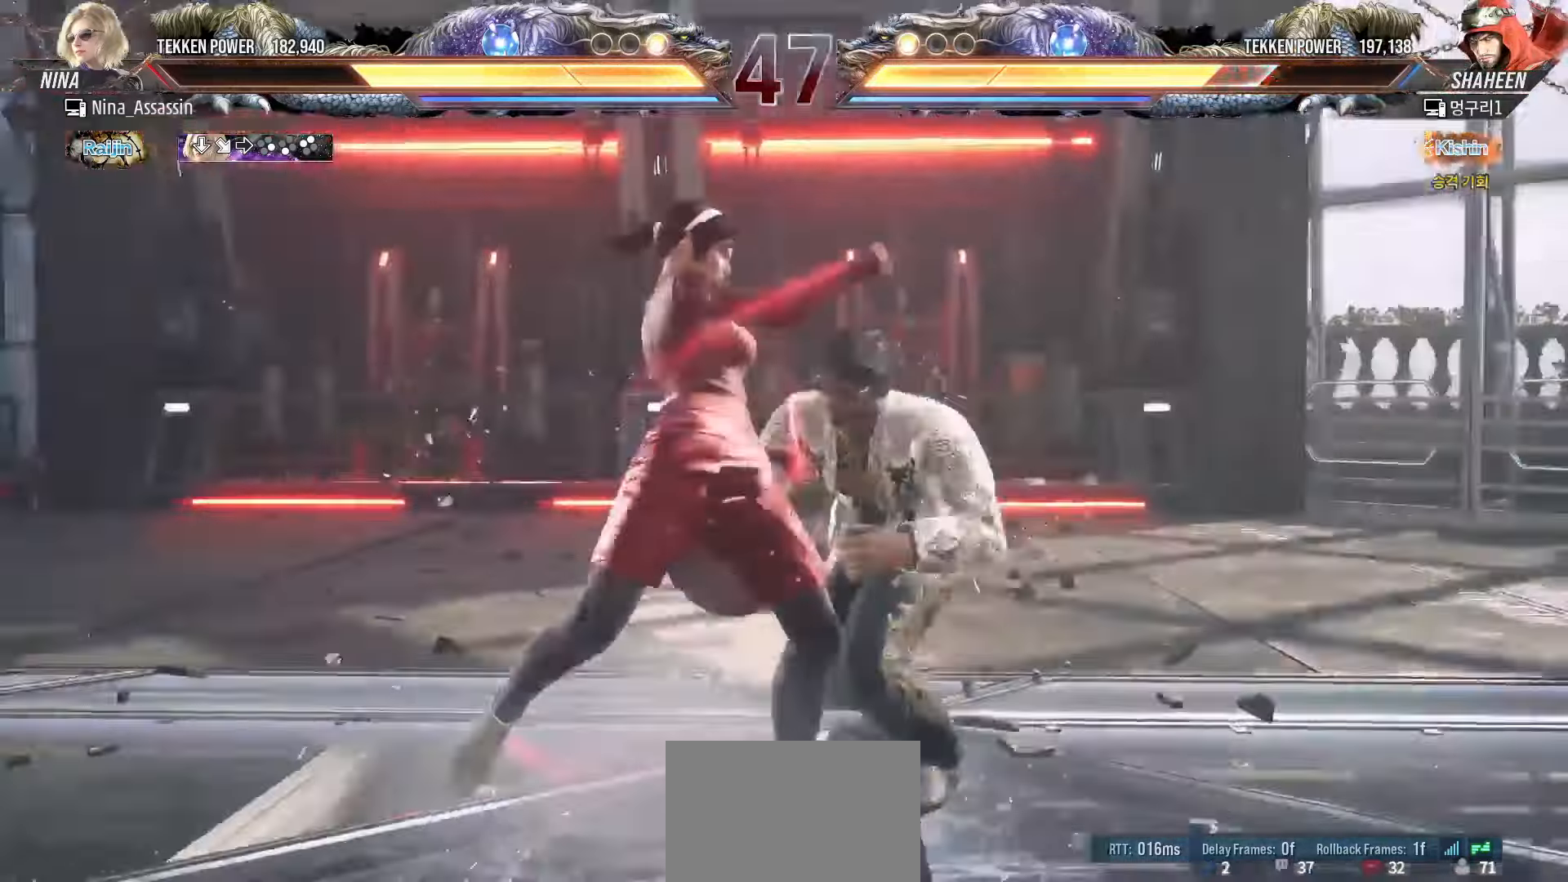
{"buttons": [], "left_stick": "left", "events": [[200, "left_stick", "left"]]}
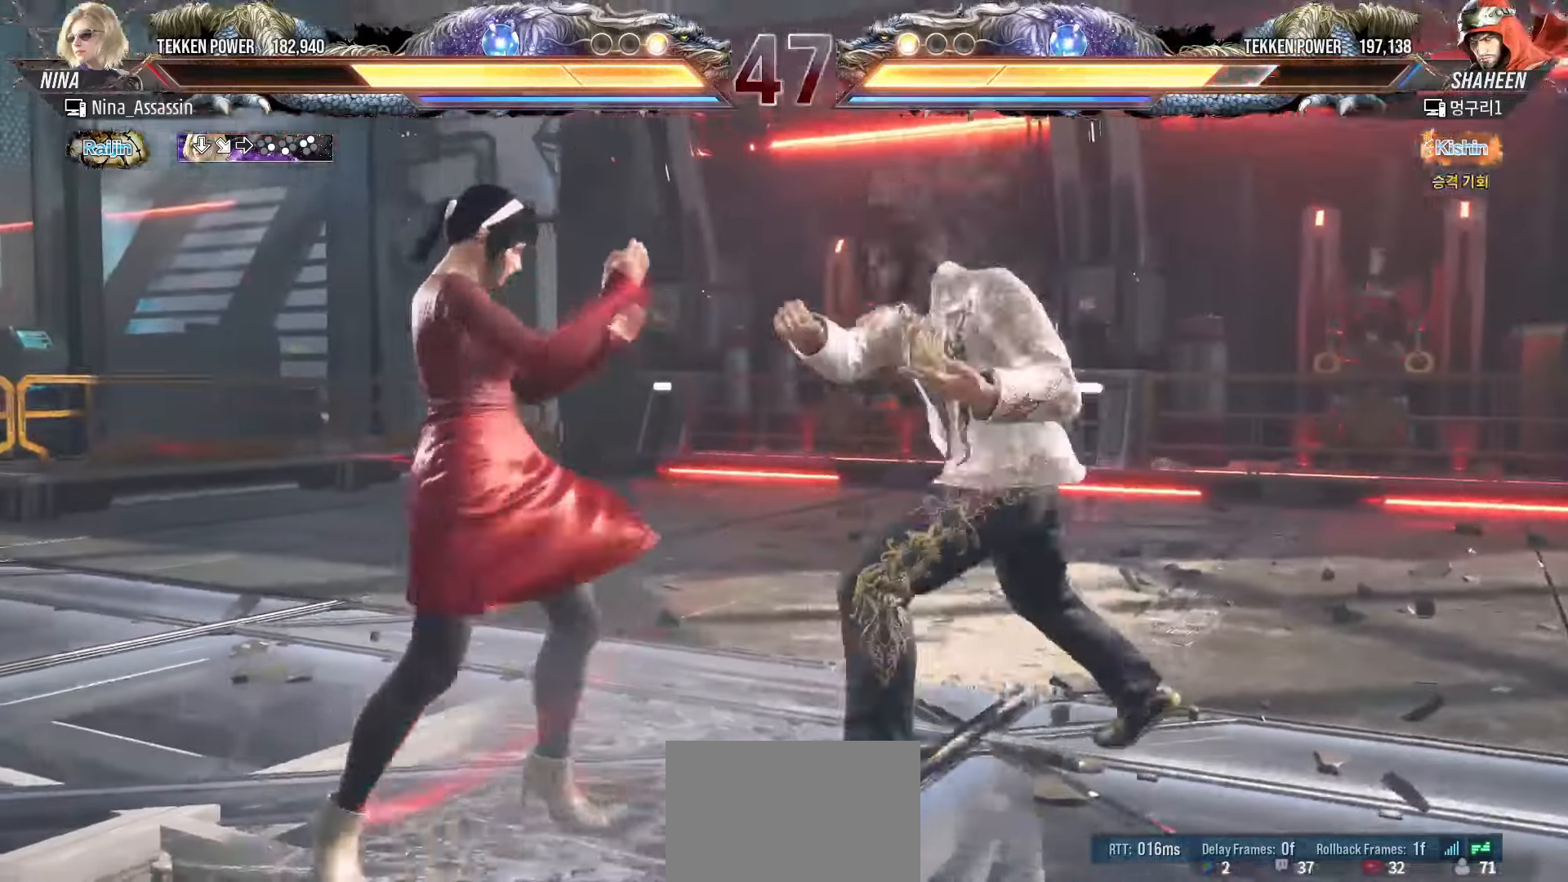
{"buttons": [], "left_stick": "left", "events": []}
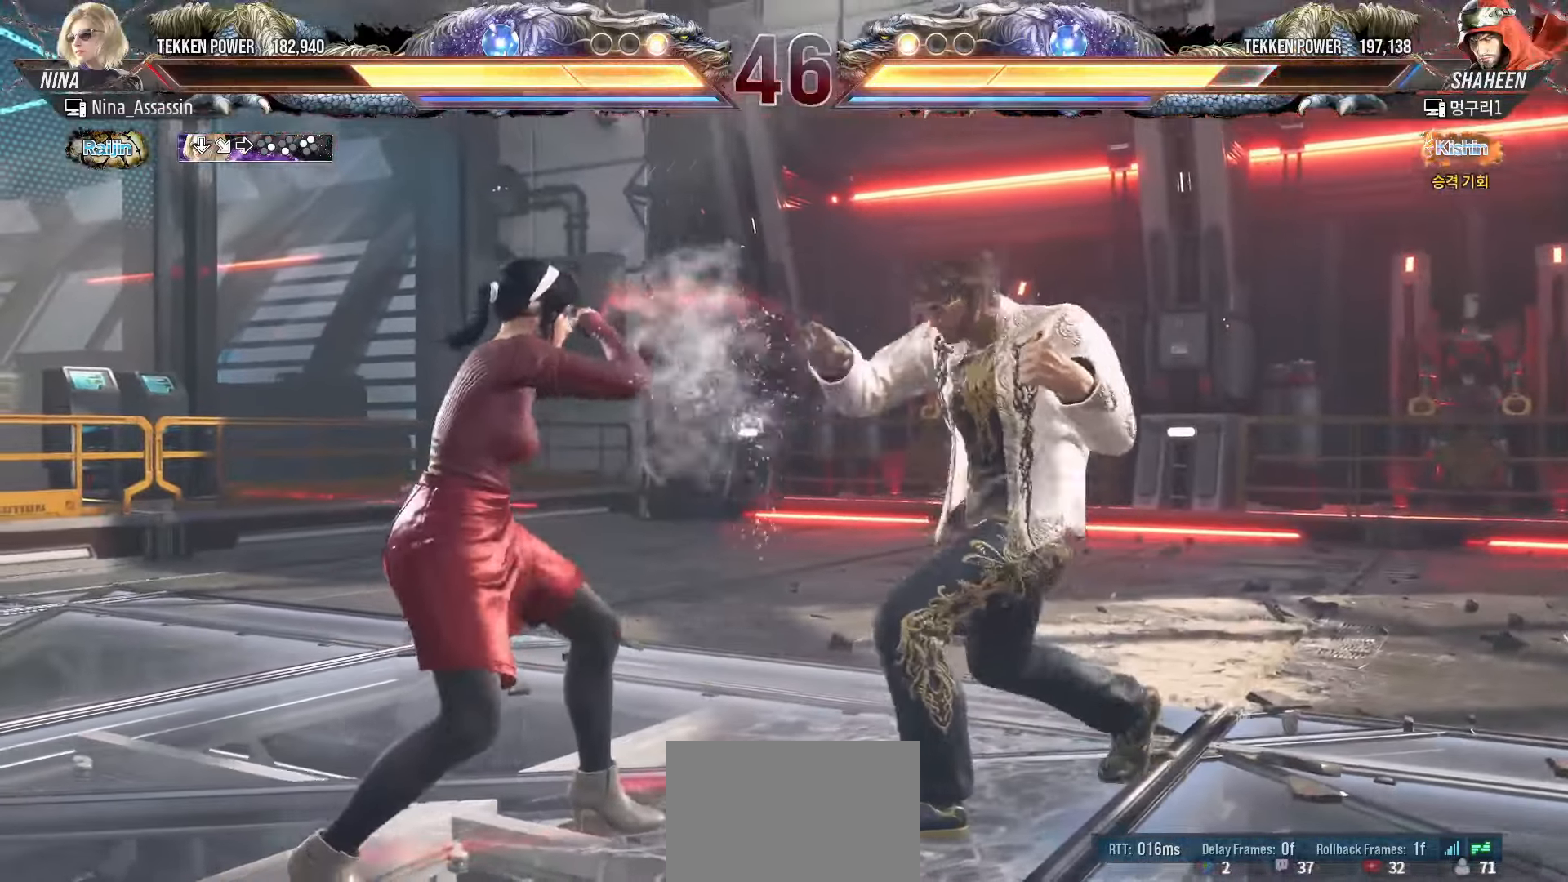
{"buttons": [], "left_stick": "center", "events": [[250, "left_stick", "down-left"], [483, "left_stick", "center"]]}
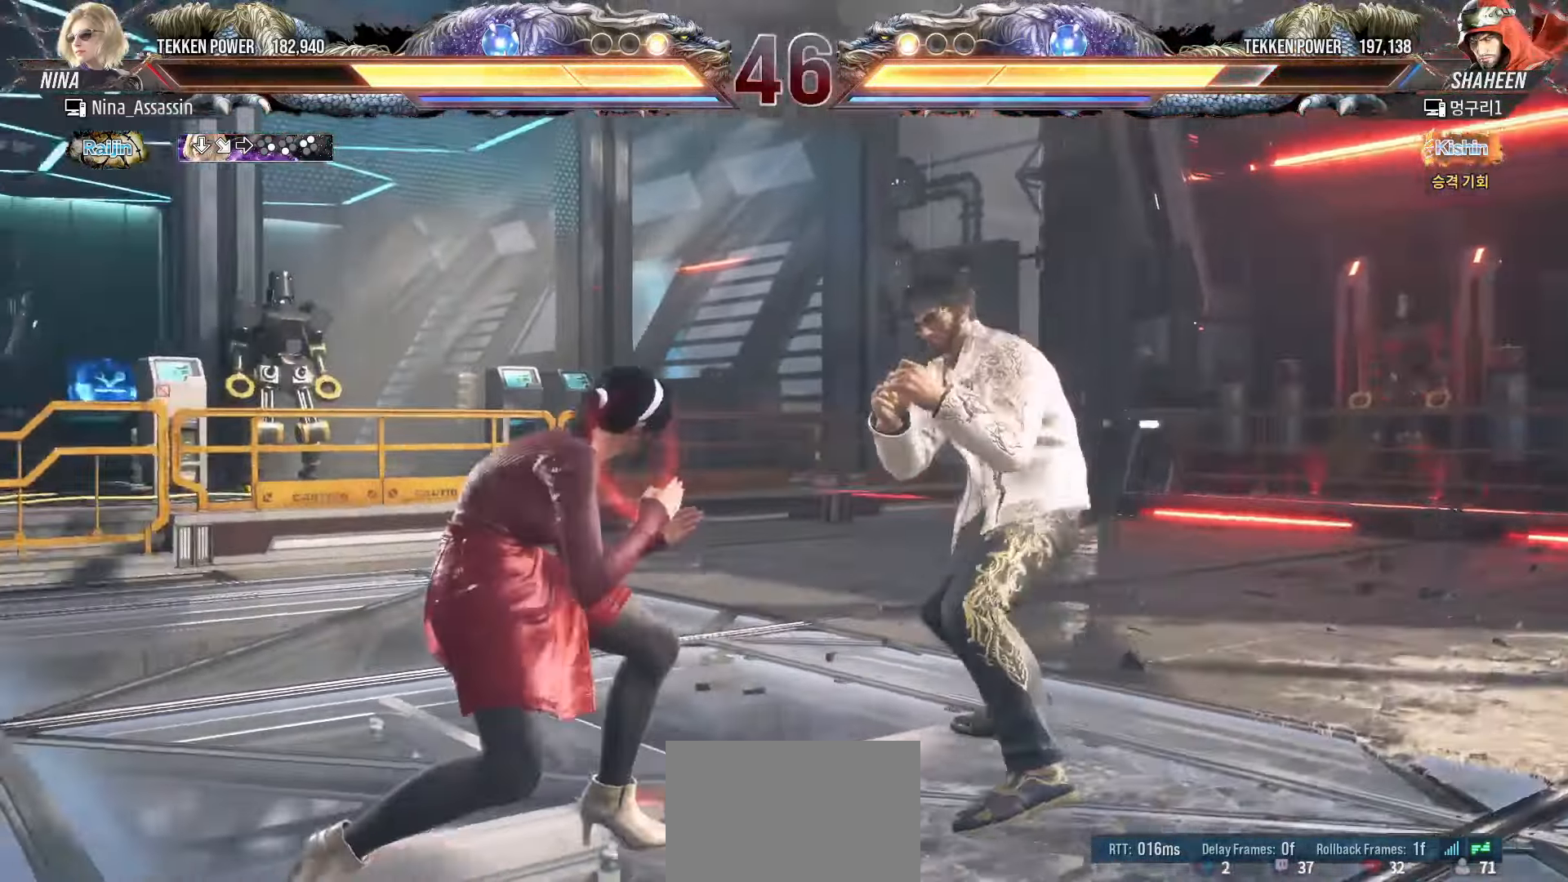
{"buttons": [], "left_stick": "down"}
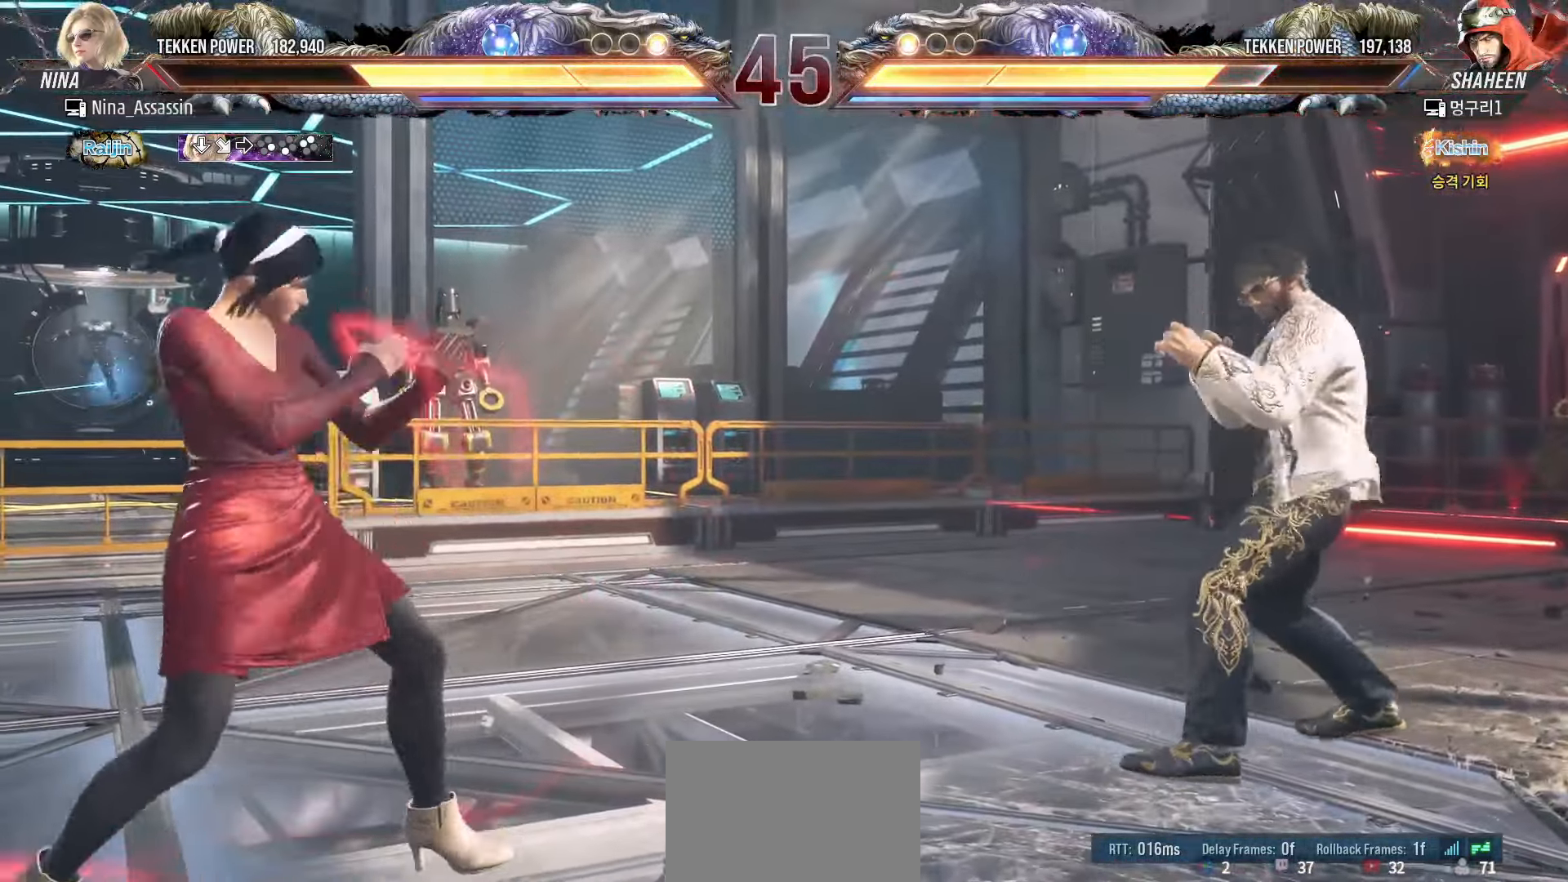
{"buttons": [], "left_stick": "right", "events": [[33, "left_stick", "center"], [100, "left_stick", "down"], [200, "left_stick", "left"], [300, "left_stick", "center"], [367, "left_stick", "right"], [417, "left_stick", "center"], [500, "left_stick", "right"]]}
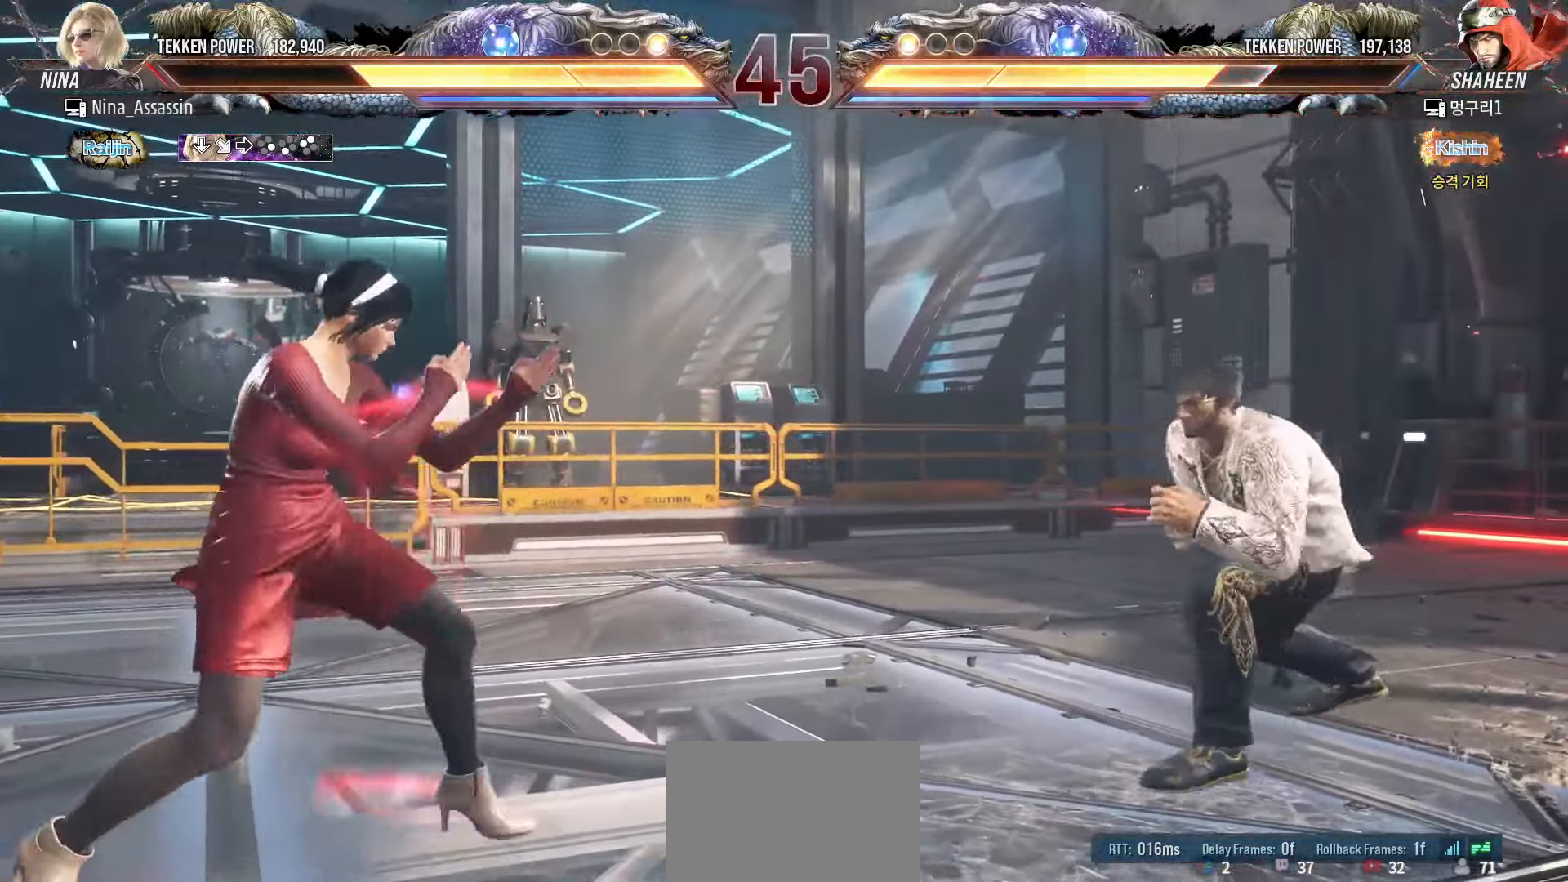
{"buttons": [], "left_stick": "center", "events": [[83, "left_stick", "up-left"], [183, "left_stick", "center"], [250, "left_stick", "left"], [367, "left_stick", "down-left"], [500, "left_stick", "center"]]}
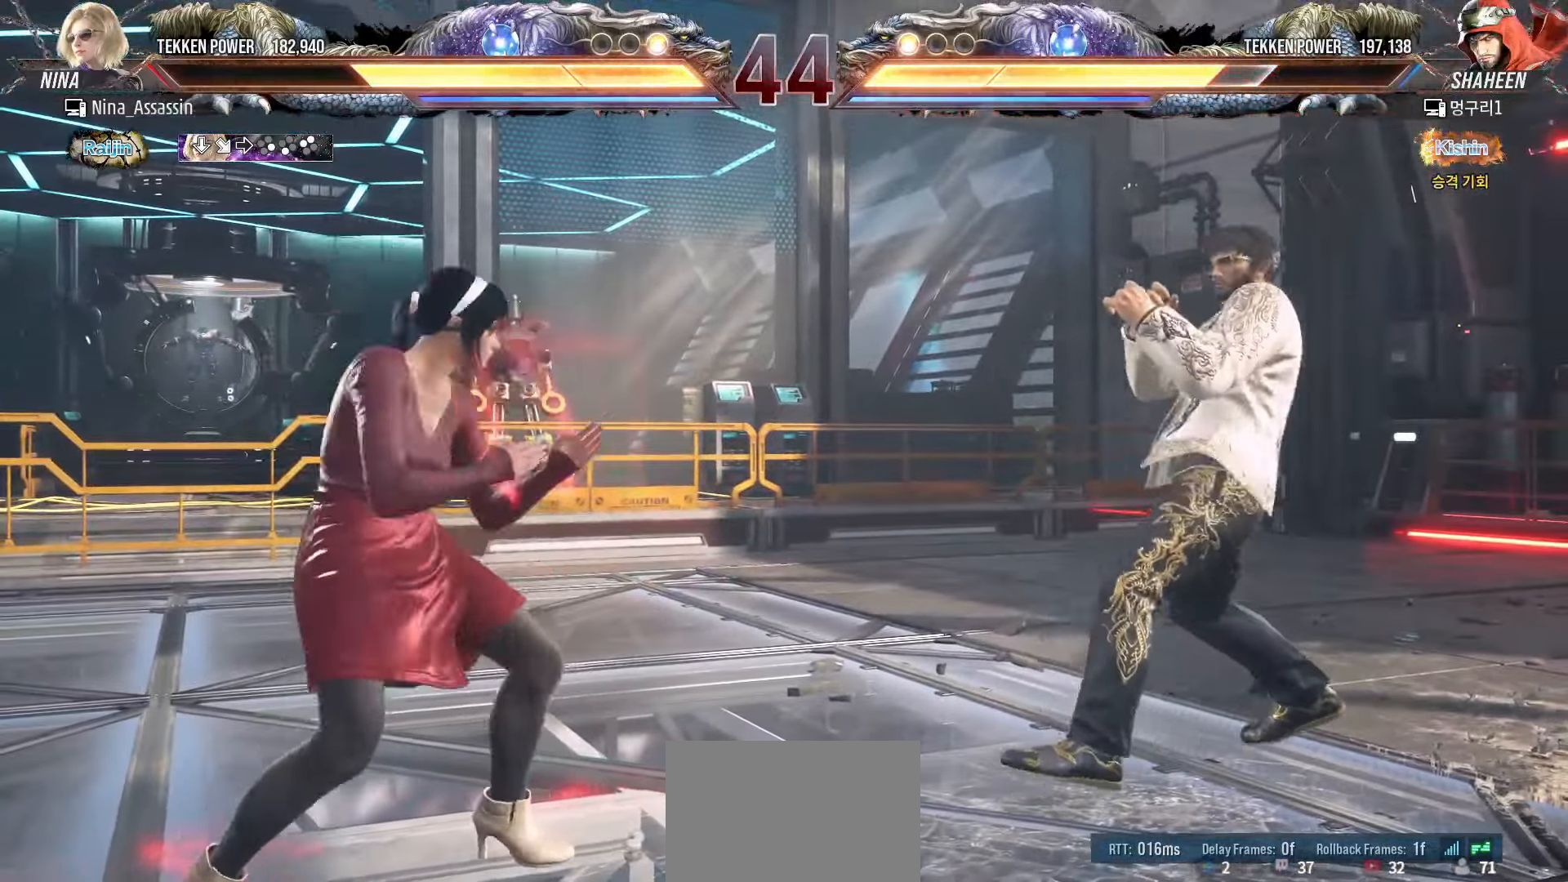
{"buttons": ["SQUARE", "TRIANGLE"], "left_stick": "right", "events": [[33, "left_stick", "left"], [133, "left_stick", "center"], [200, "left_stick", "right"], [250, "left_stick", "center"], [333, "left_stick", "right"], [400, "left_stick", "center"], [467, "left_stick", "right"], [483, "SQUARE", "down"], [483, "TRIANGLE", "down"]]}
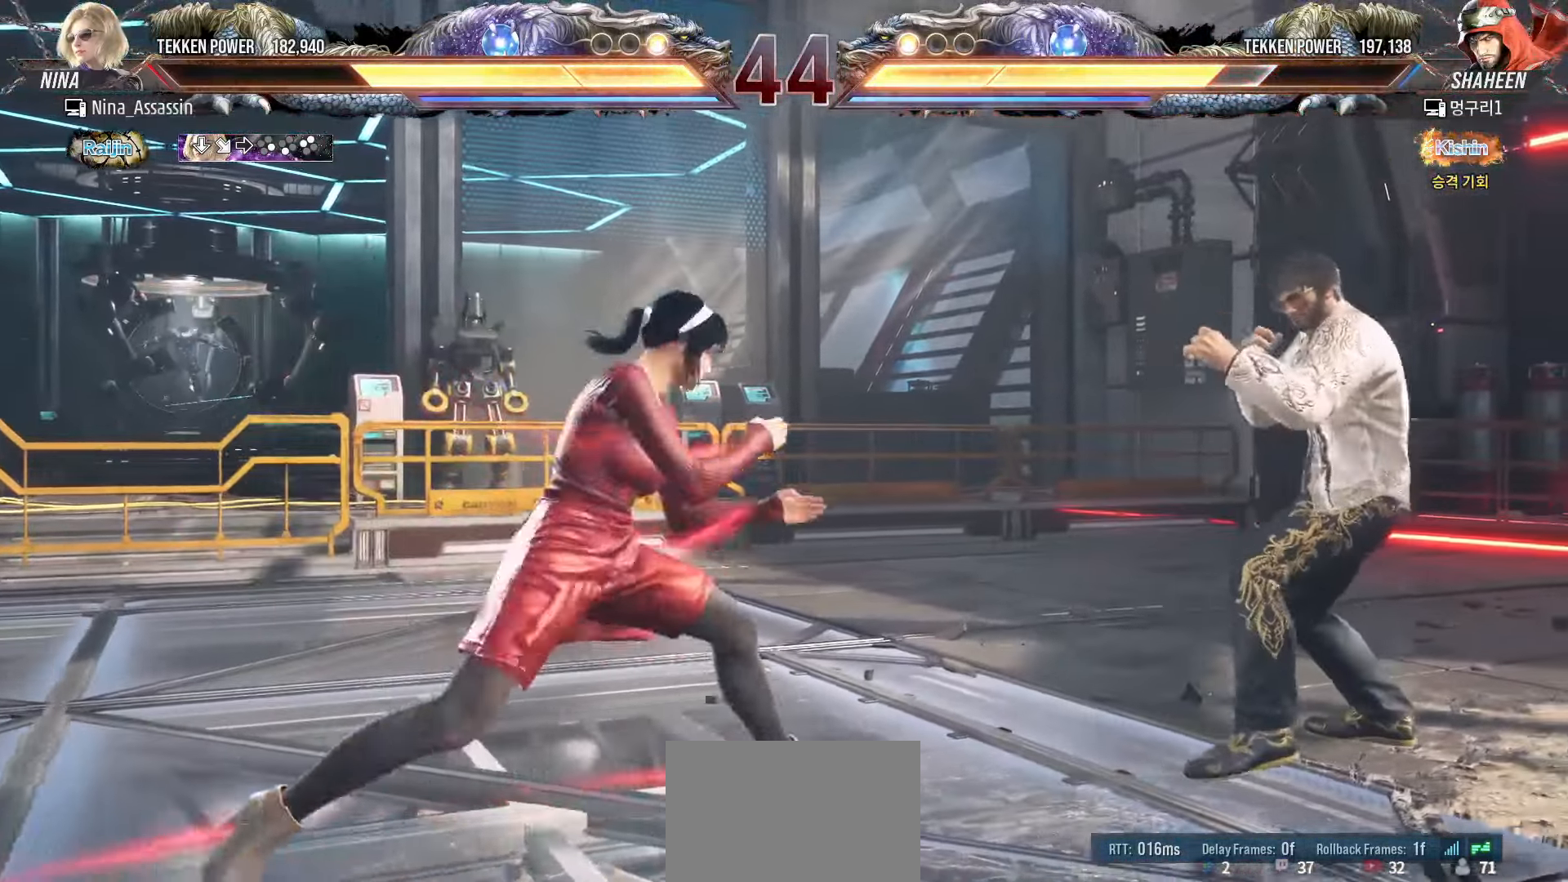
{"buttons": [], "left_stick": "left"}
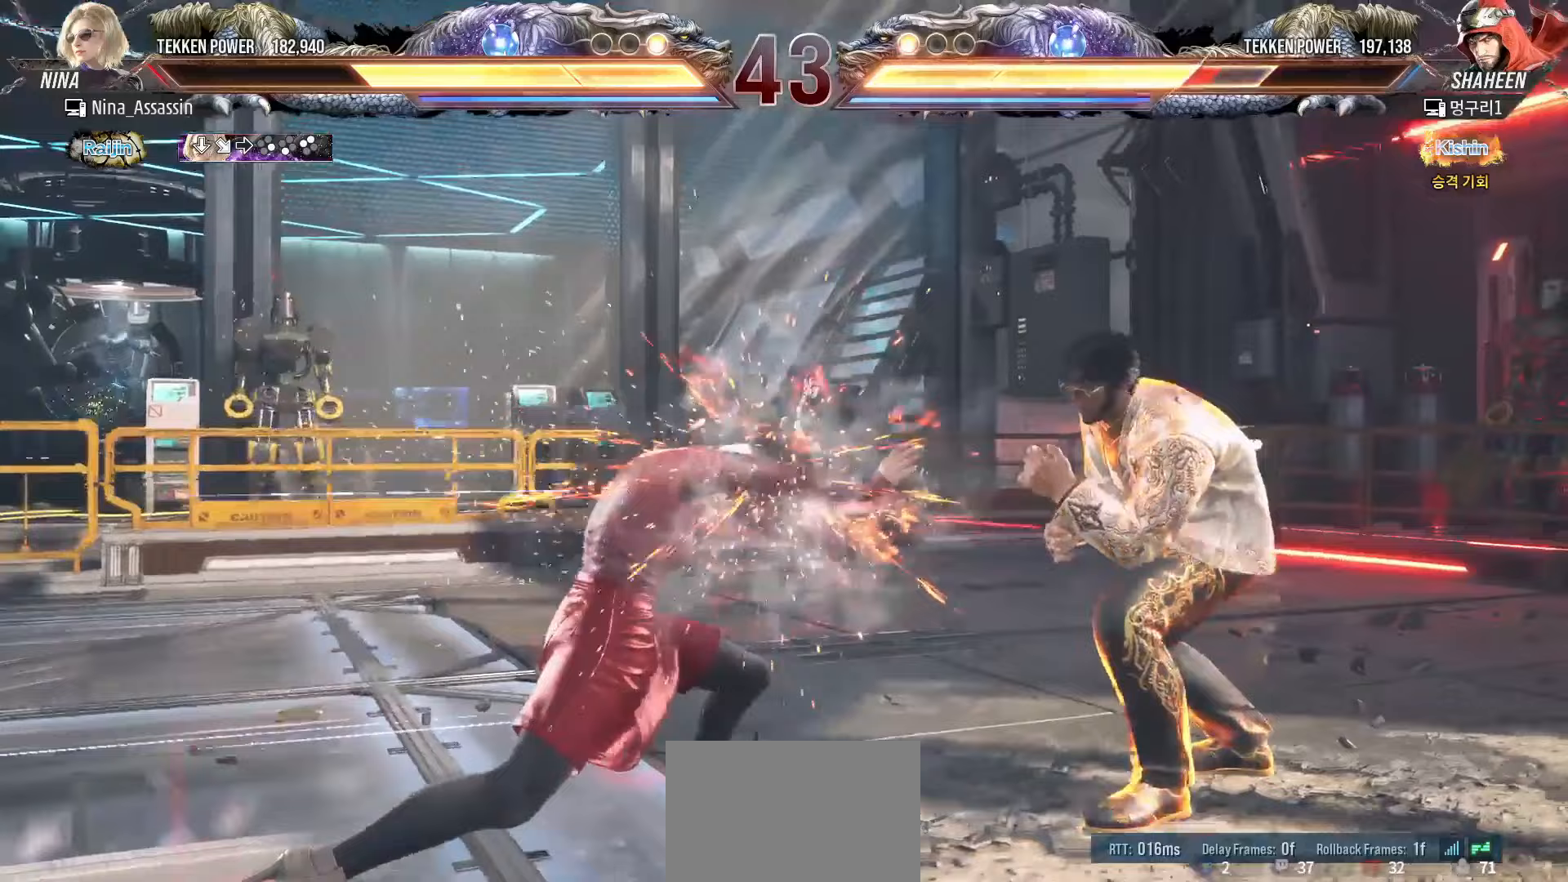
{"buttons": [], "left_stick": "center", "events": [[117, "left_stick", "center"], [283, "left_stick", "right"], [333, "left_stick", "center"], [417, "left_stick", "right"], [467, "left_stick", "center"]]}
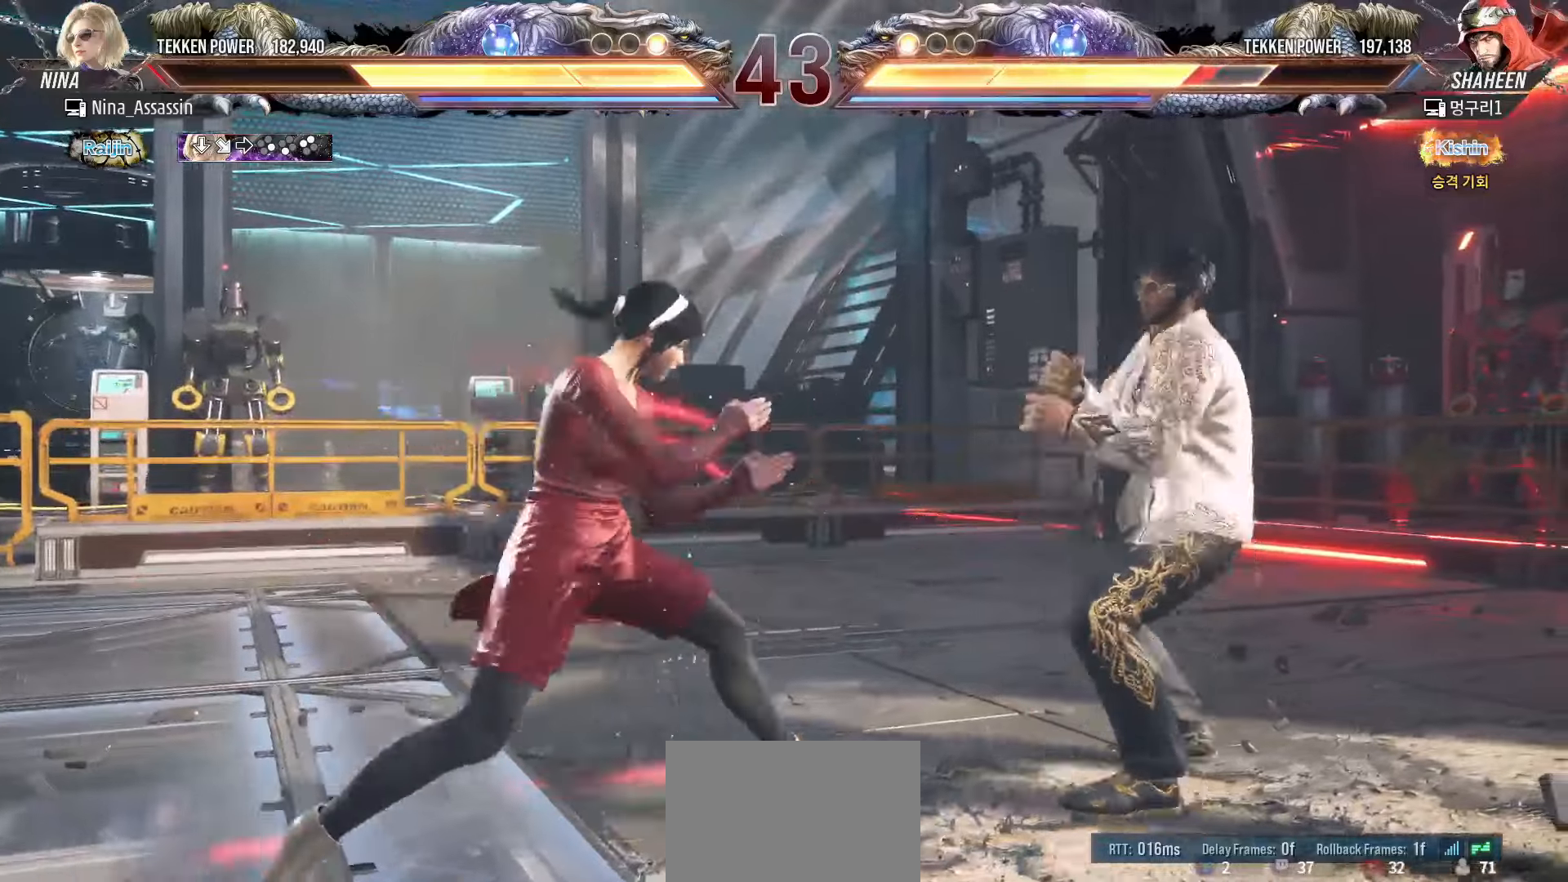
{"buttons": ["CIRCLE"], "left_stick": "center", "events": [[17, "left_stick", "right"], [33, "SQUARE", "down"], [33, "TRIANGLE", "down"], [67, "SQUARE", "up"], [67, "TRIANGLE", "up"], [100, "left_stick", "center"], [417, "CIRCLE", "down"]]}
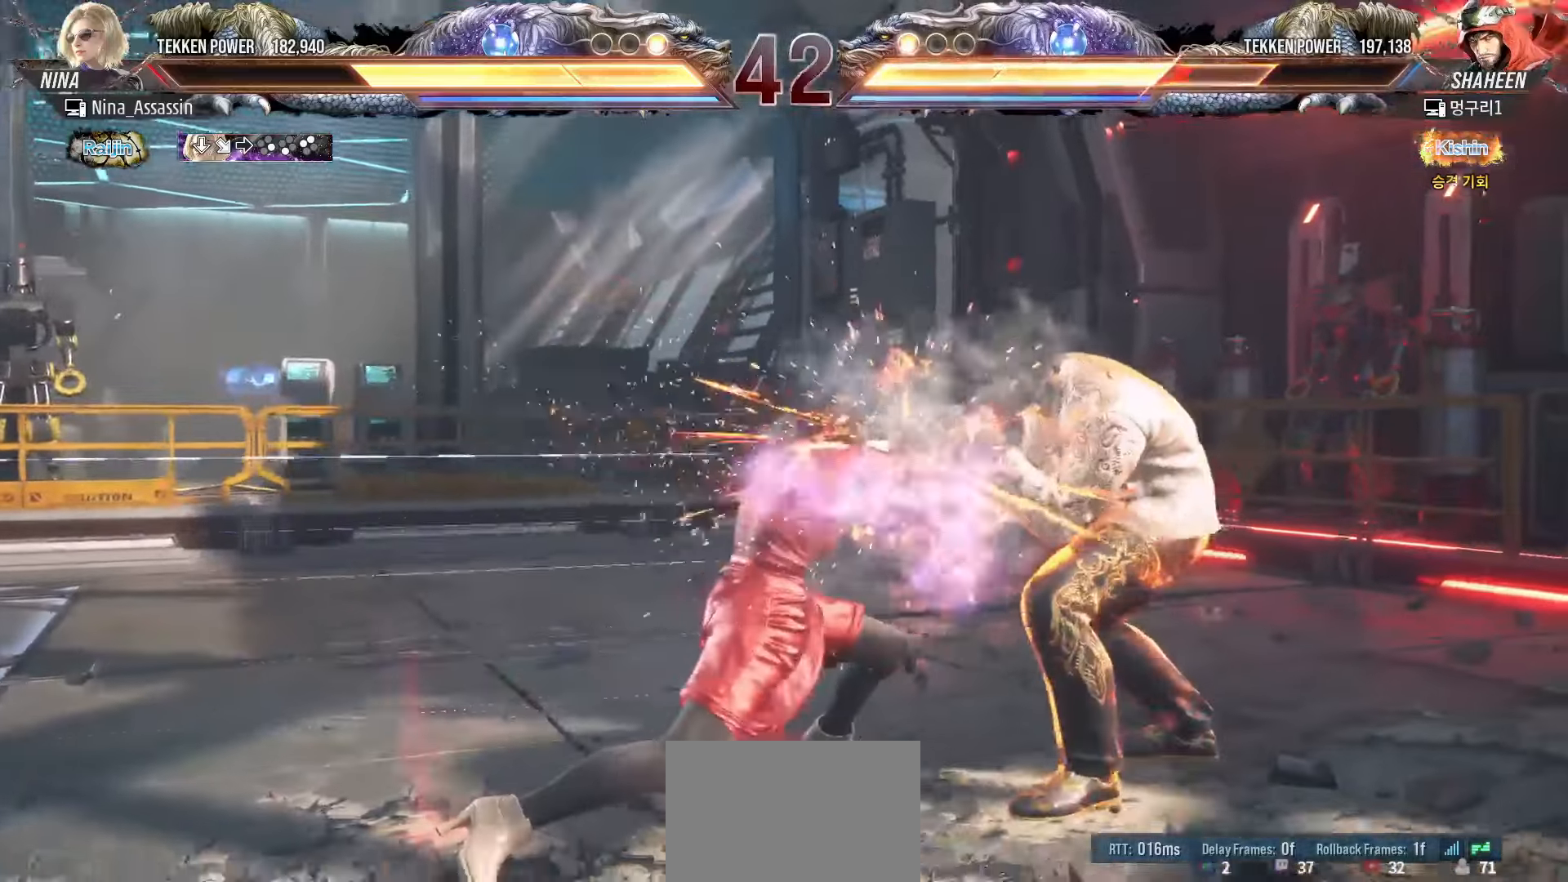
{"buttons": [], "left_stick": "center", "events": [[350, "CROSS", "down"], [417, "CROSS", "up"], [433, "CIRCLE", "up"]]}
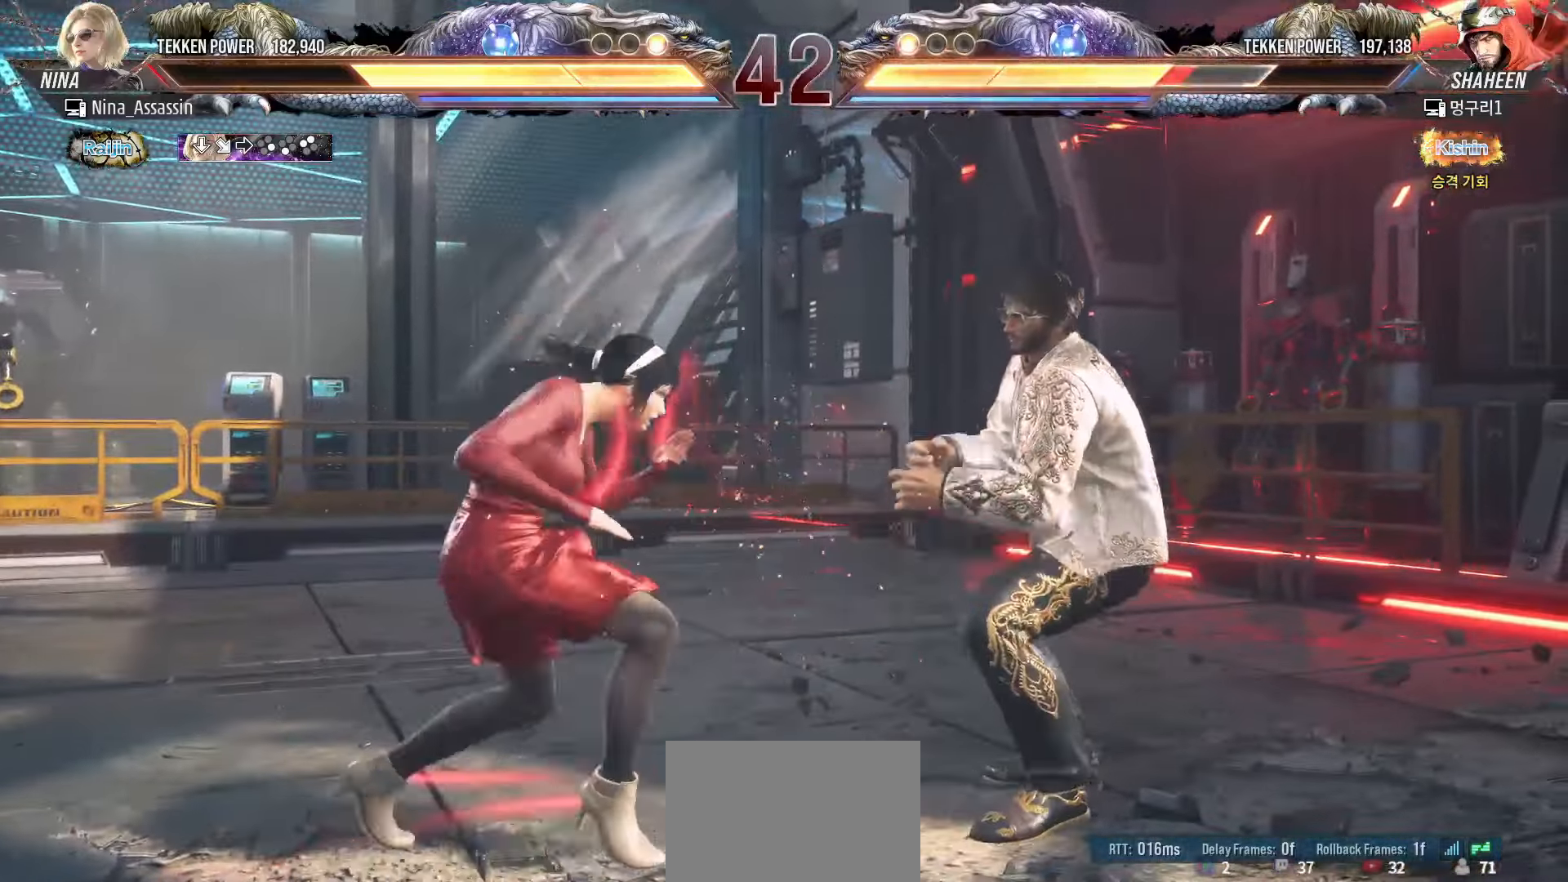
{"buttons": [], "left_stick": "right", "events": [[83, "left_stick", "right"]]}
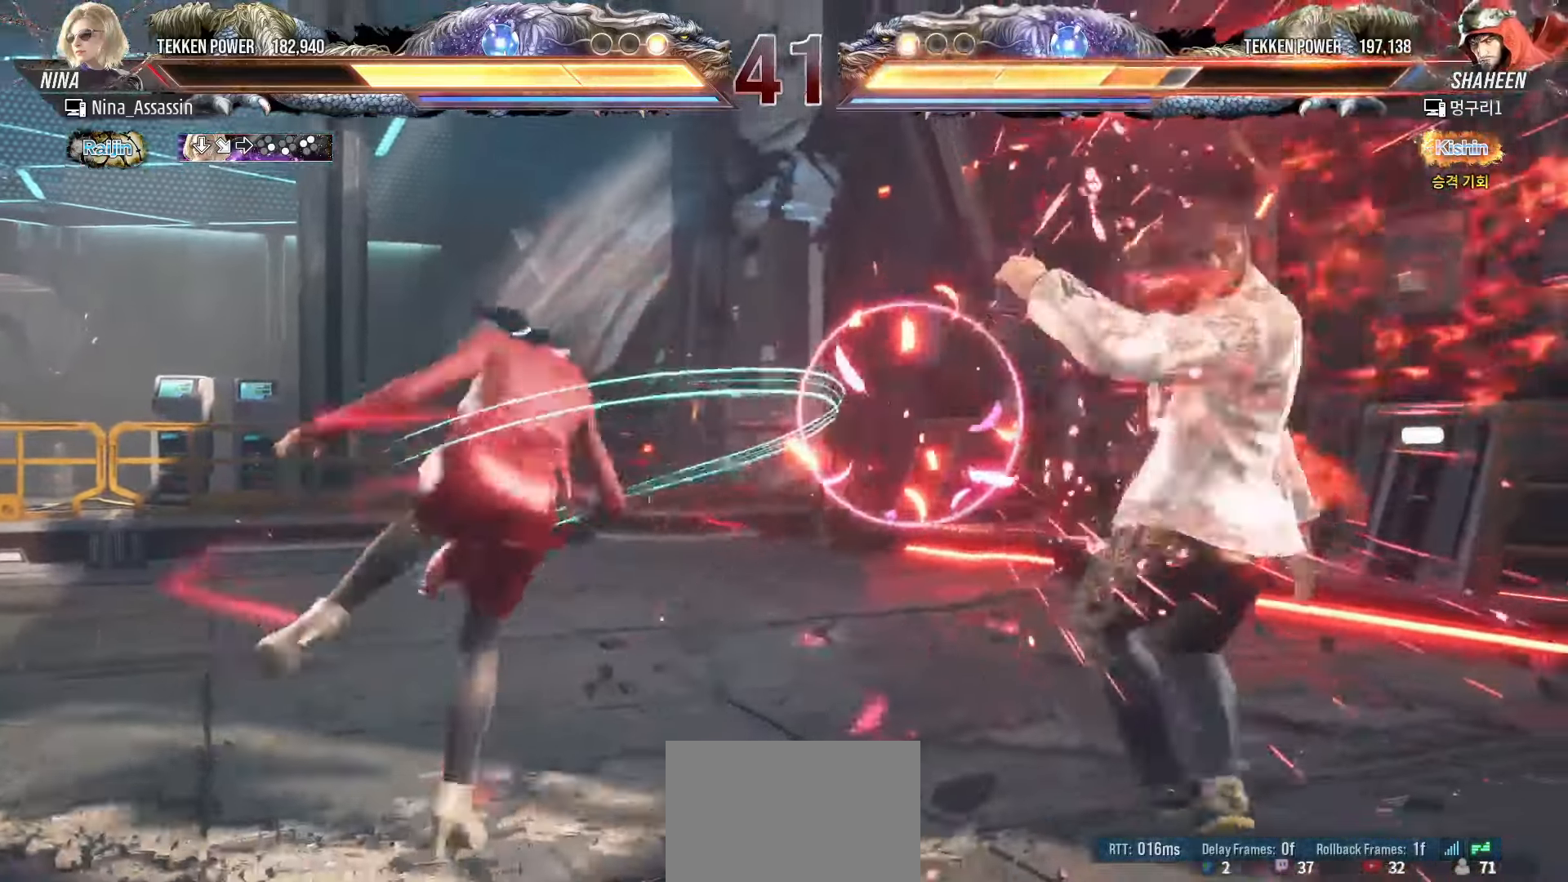
{"buttons": [], "left_stick": "left", "events": [[33, "SQUARE", "down"], [50, "SQUARE", "up"], [100, "SQUARE", "down"], [117, "SQUARE", "up"], [300, "left_stick", "center"], [367, "left_stick", "left"]]}
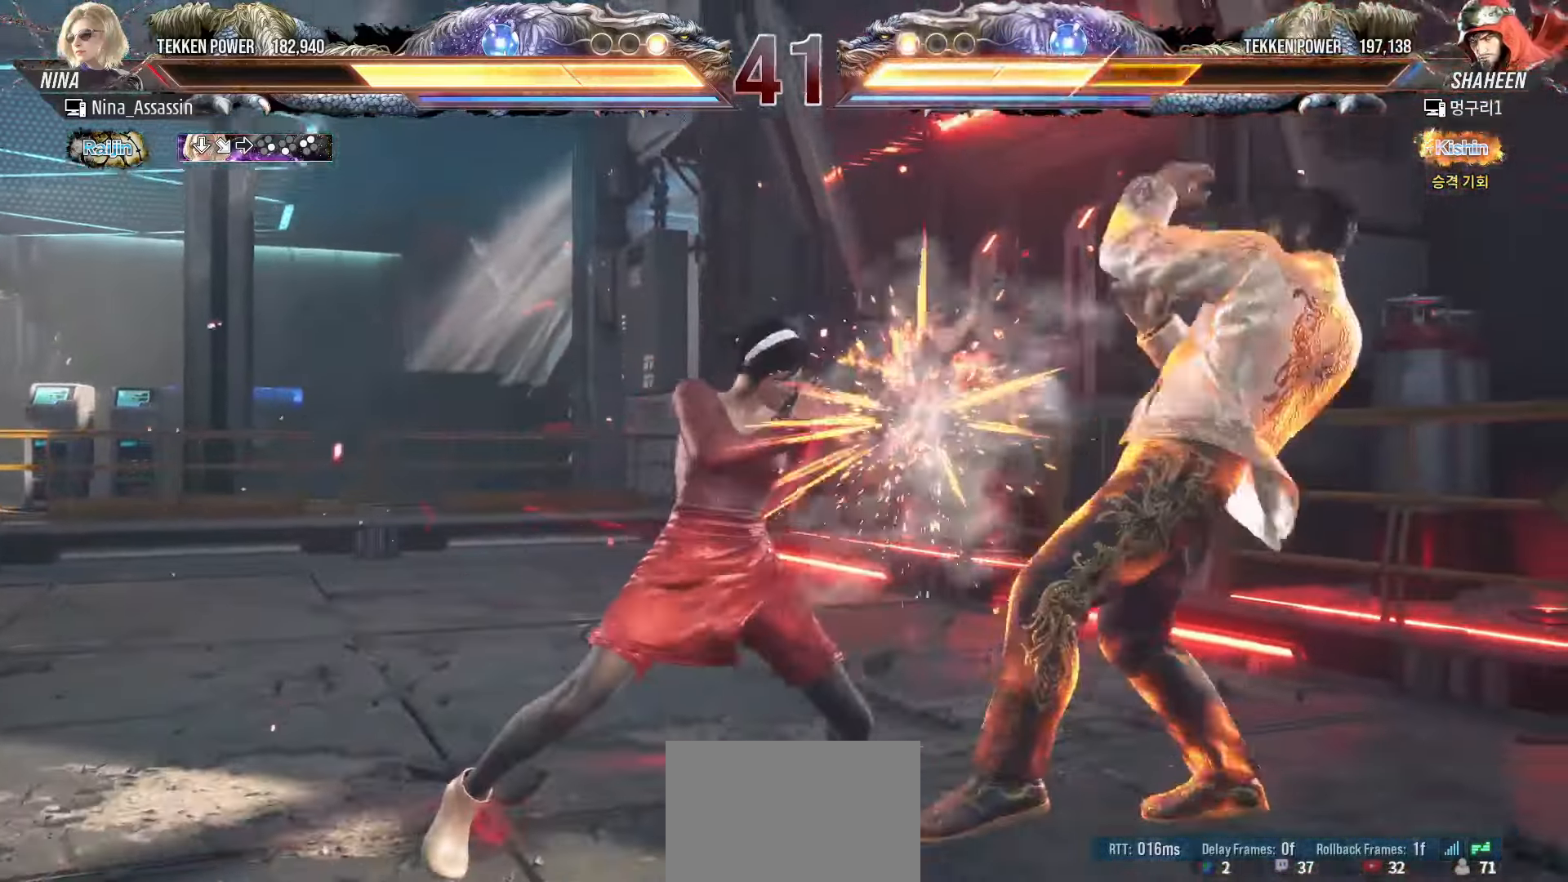
{"buttons": [], "left_stick": "center", "events": [[83, "left_stick", "center"], [267, "left_stick", "down"], [367, "left_stick", "center"]]}
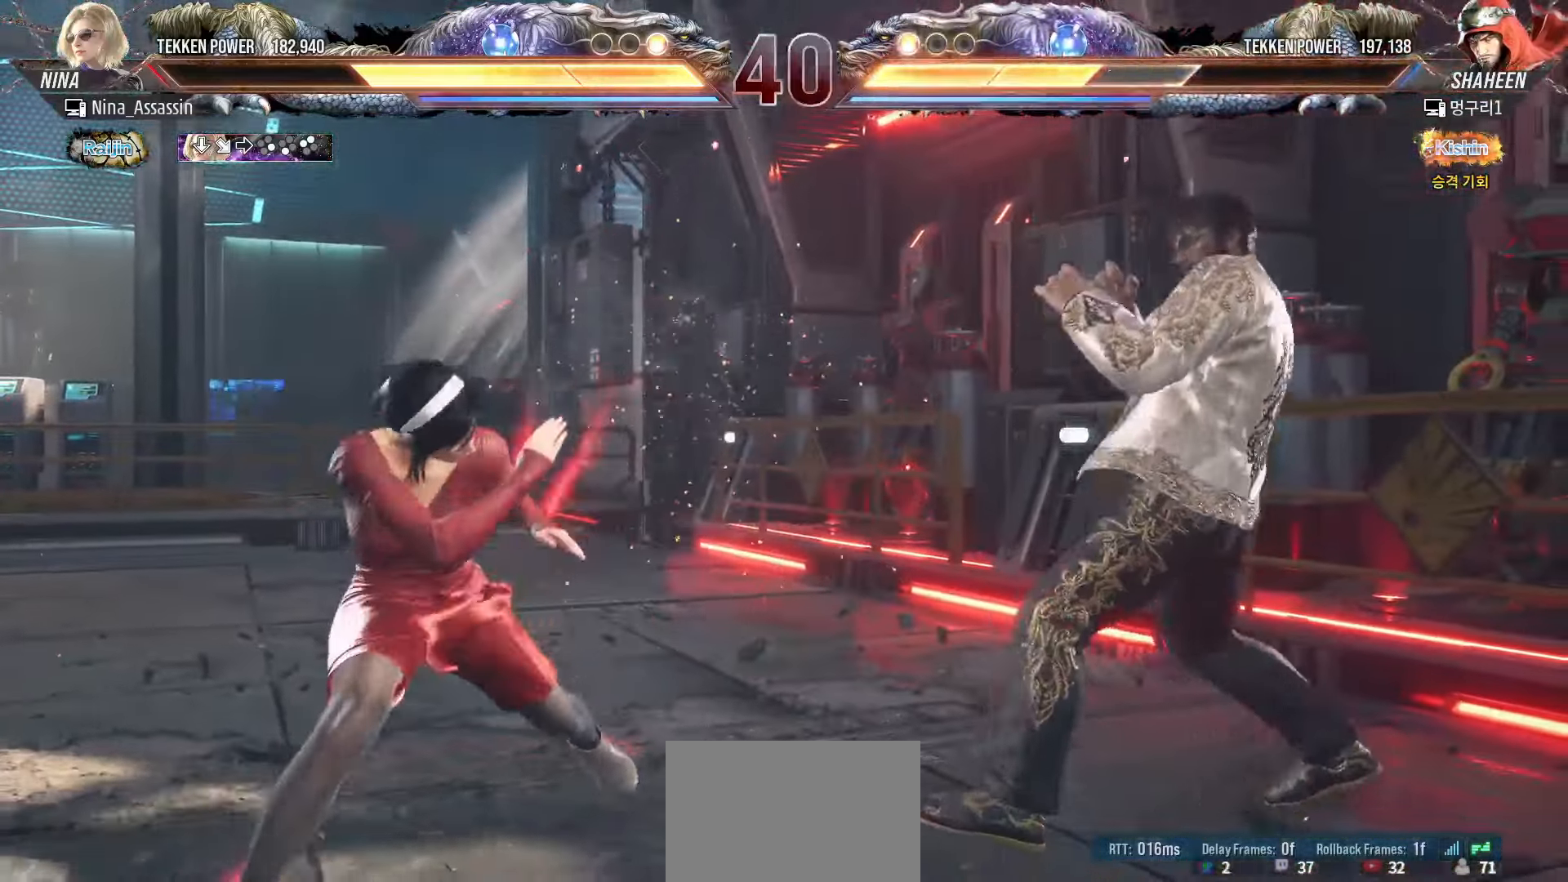
{"buttons": [], "left_stick": "center", "events": [[83, "CIRCLE", "down"], [83, "CROSS", "down"], [150, "CIRCLE", "up"], [150, "CROSS", "up"]]}
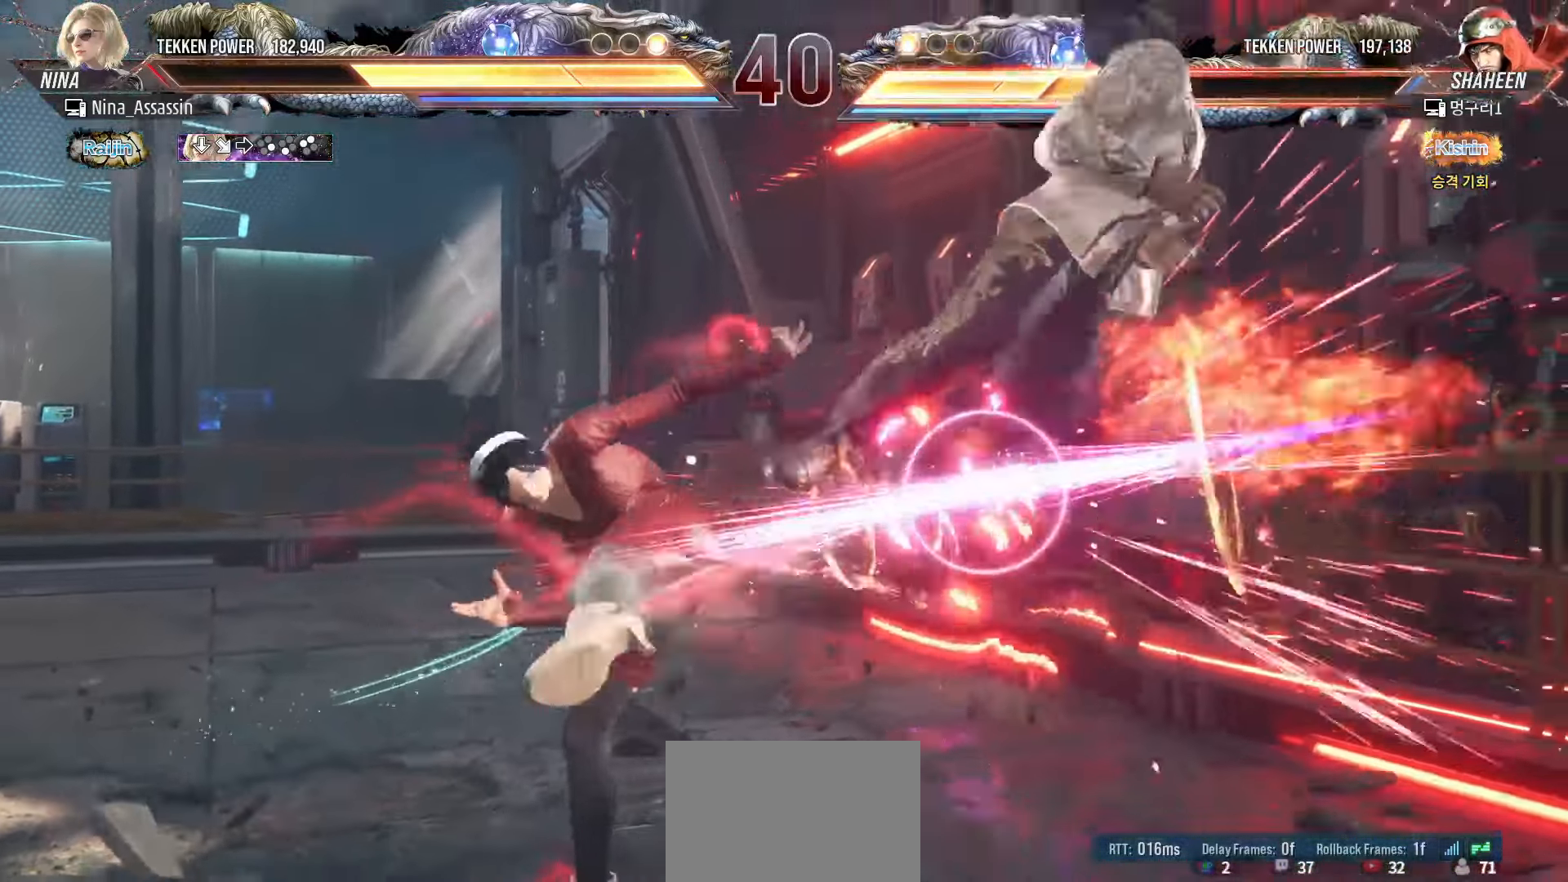
{"buttons": [], "left_stick": "center", "events": [[267, "left_stick", "right"], [333, "left_stick", "center"], [417, "left_stick", "right"], [500, "left_stick", "center"]]}
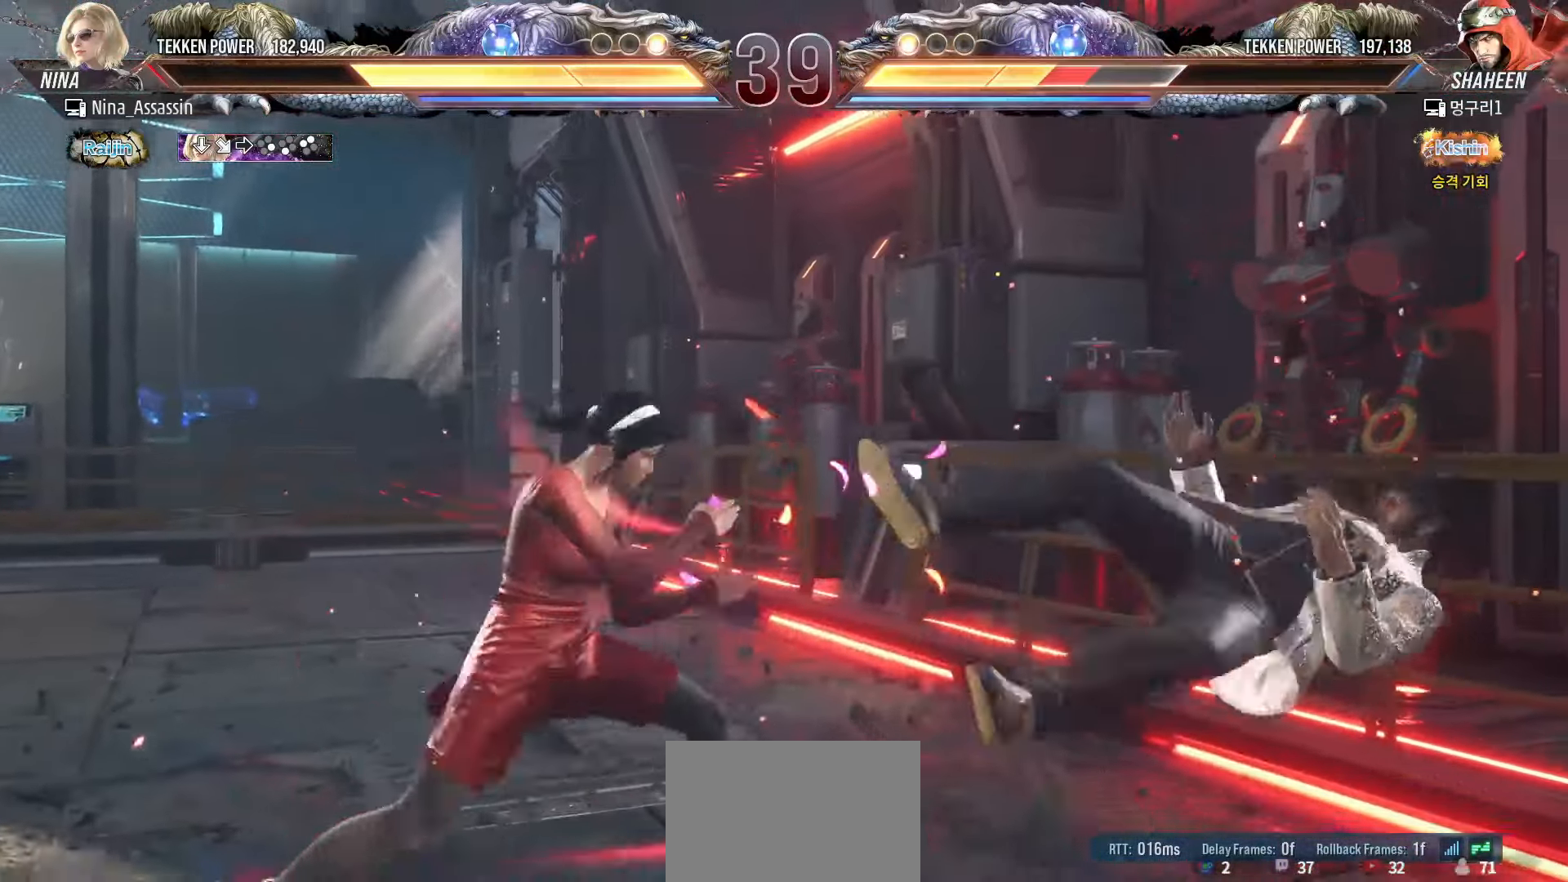
{"buttons": [], "left_stick": "left", "events": [[50, "left_stick", "right"], [167, "left_stick", "down"], [217, "left_stick", "left"]]}
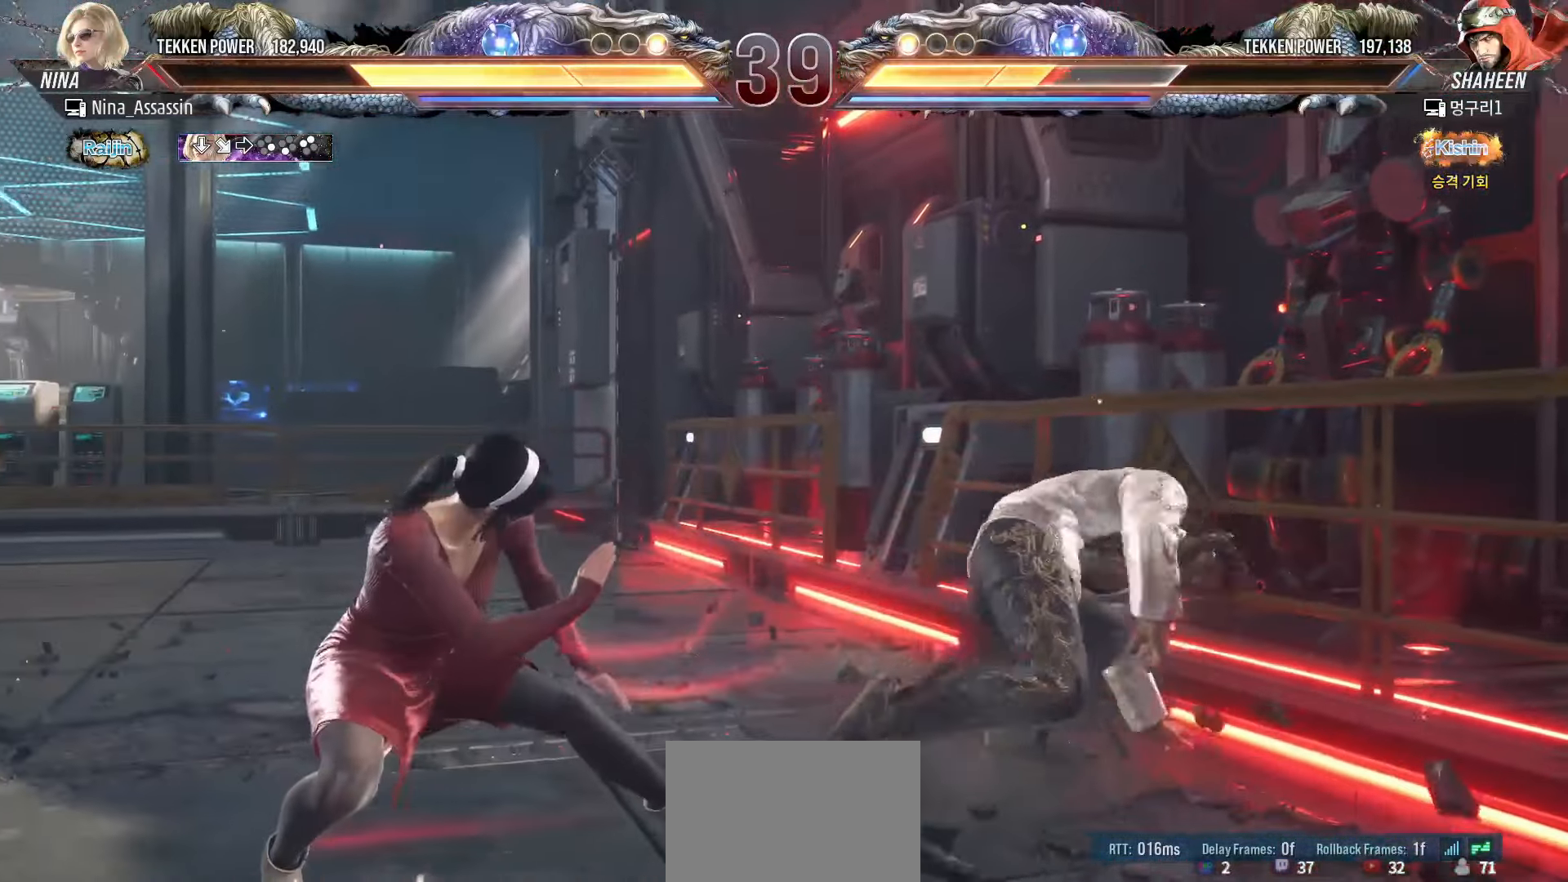
{"buttons": ["SQUARE", "TRIANGLE"], "left_stick": "right", "events": [[50, "left_stick", "right"], [67, "SQUARE", "down"], [67, "TRIANGLE", "down"]]}
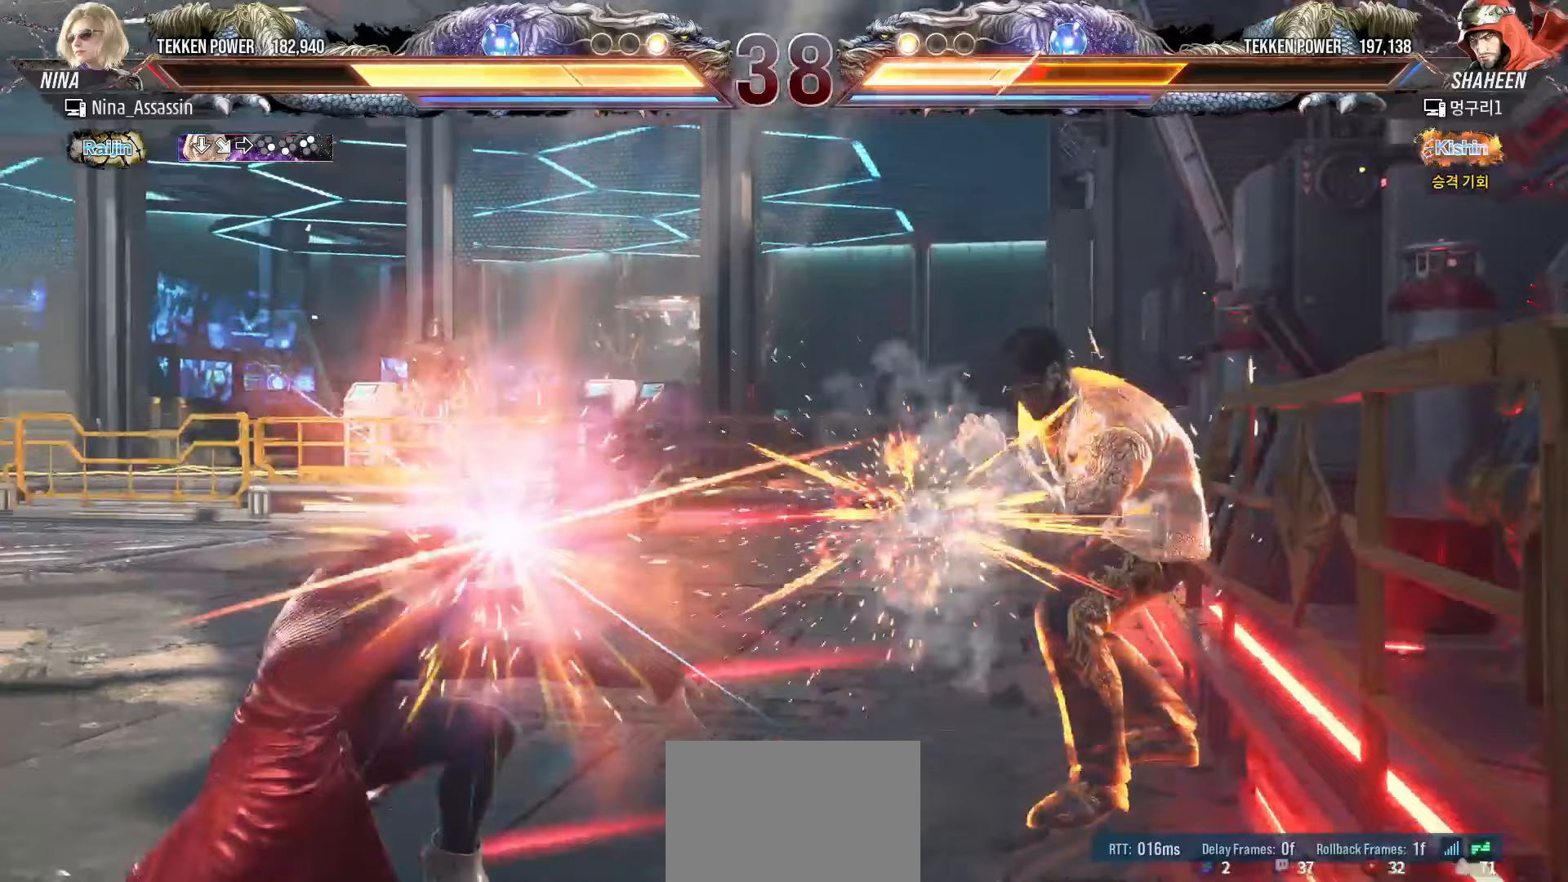
{"buttons": [], "left_stick": "right", "events": [[200, "SQUARE", "up"], [200, "TRIANGLE", "up"], [217, "left_stick", "center"], [350, "left_stick", "right"], [417, "left_stick", "center"], [500, "left_stick", "right"]]}
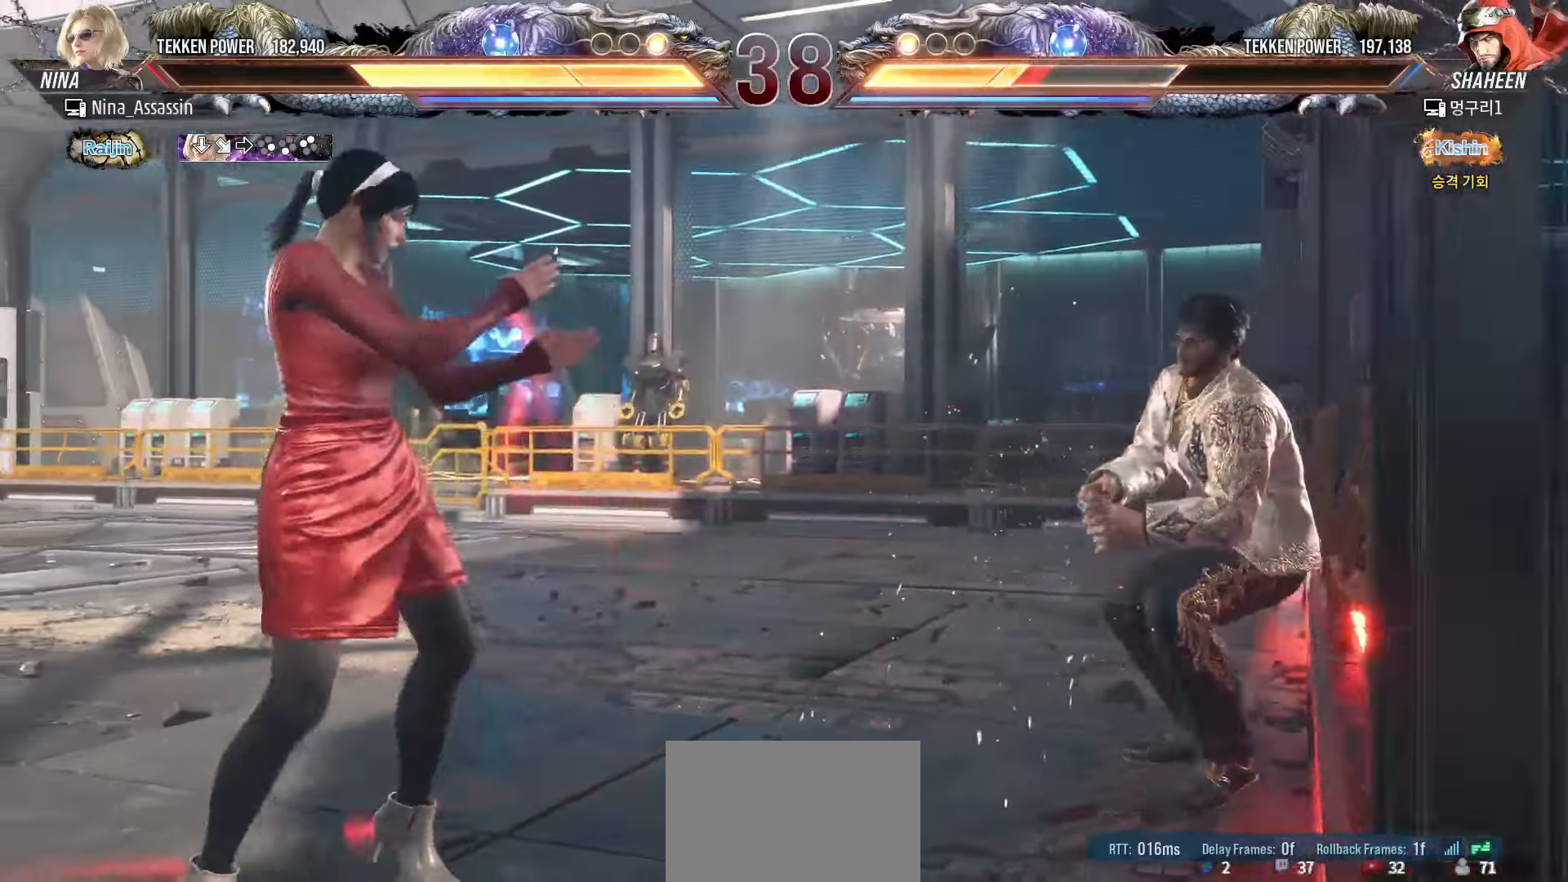
{"buttons": ["CIRCLE"], "left_stick": "center", "events": [[133, "left_stick", "down-left"], [150, "CROSS", "down"], [167, "CROSS", "up"], [200, "CROSS", "down"], [233, "CROSS", "up"], [283, "left_stick", "center"], [333, "CIRCLE", "down"]]}
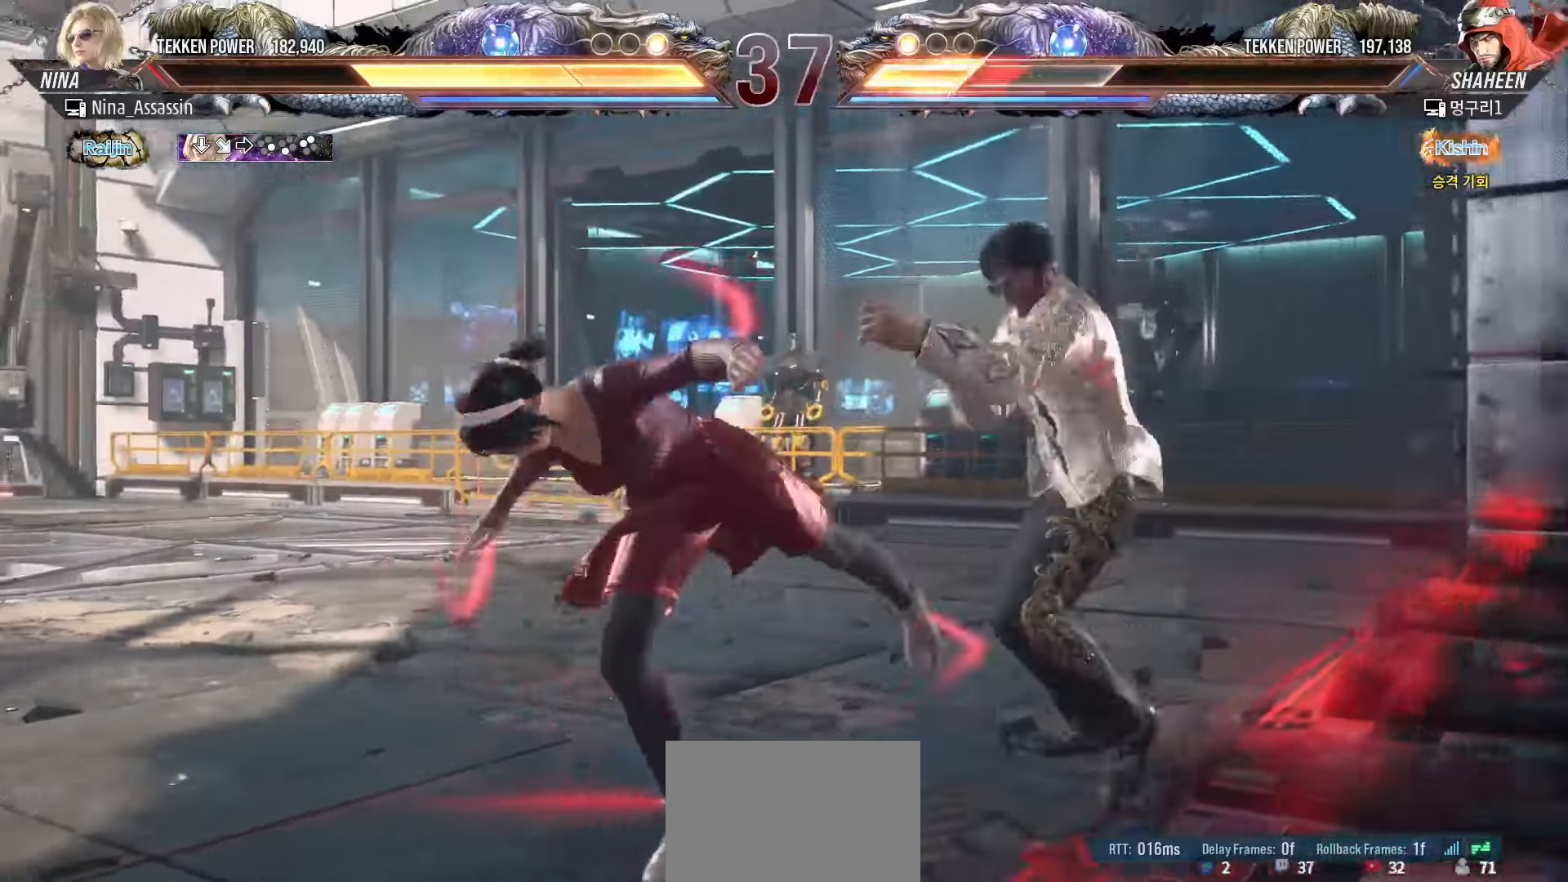
{"buttons": ["SQUARE"], "left_stick": "down-right", "events": [[317, "CIRCLE", "up"], [417, "left_stick", "down-right"], [467, "SQUARE", "down"]]}
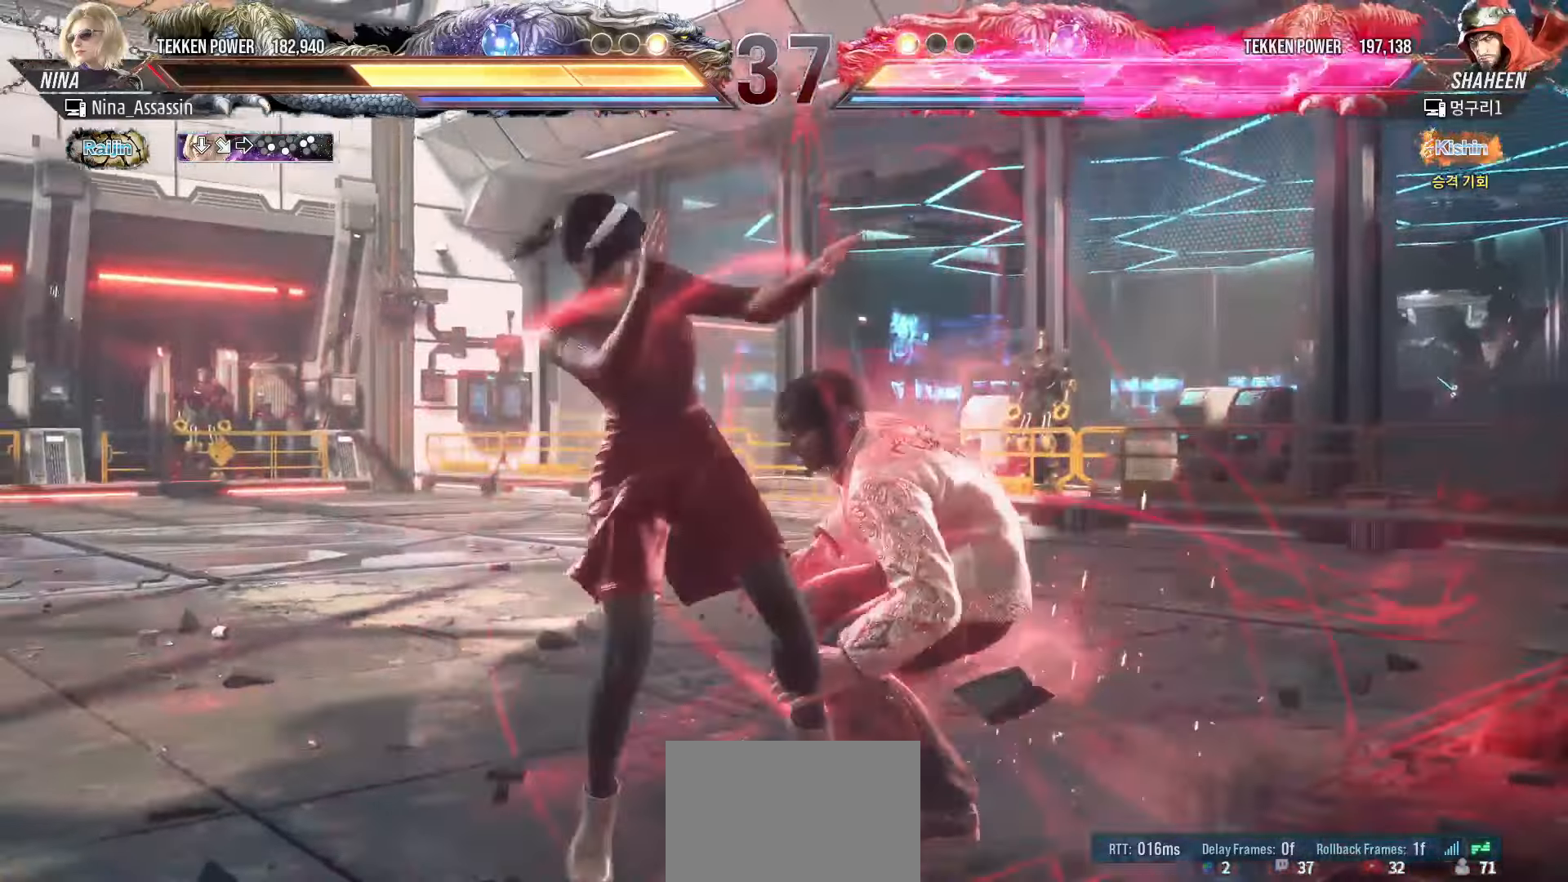
{"buttons": [], "left_stick": "right", "events": [[33, "SQUARE", "up"], [83, "TRIANGLE", "down"], [100, "left_stick", "center"], [167, "TRIANGLE", "up"], [383, "left_stick", "right"]]}
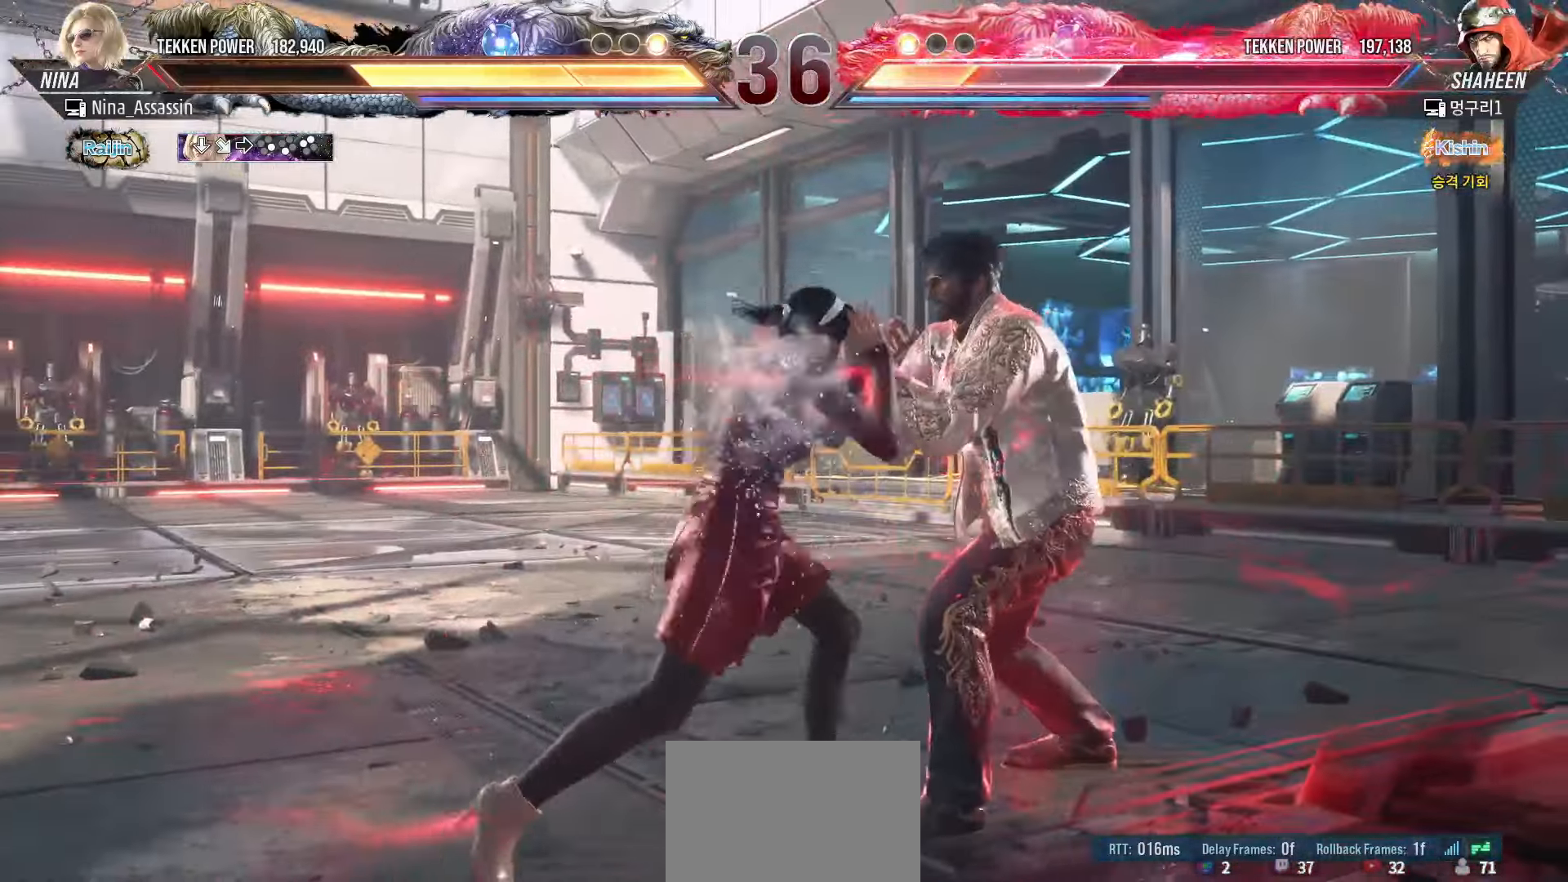
{"buttons": [], "left_stick": "left", "events": [[183, "left_stick", "center"], [267, "CIRCLE", "down"], [350, "CIRCLE", "up"], [483, "left_stick", "left"]]}